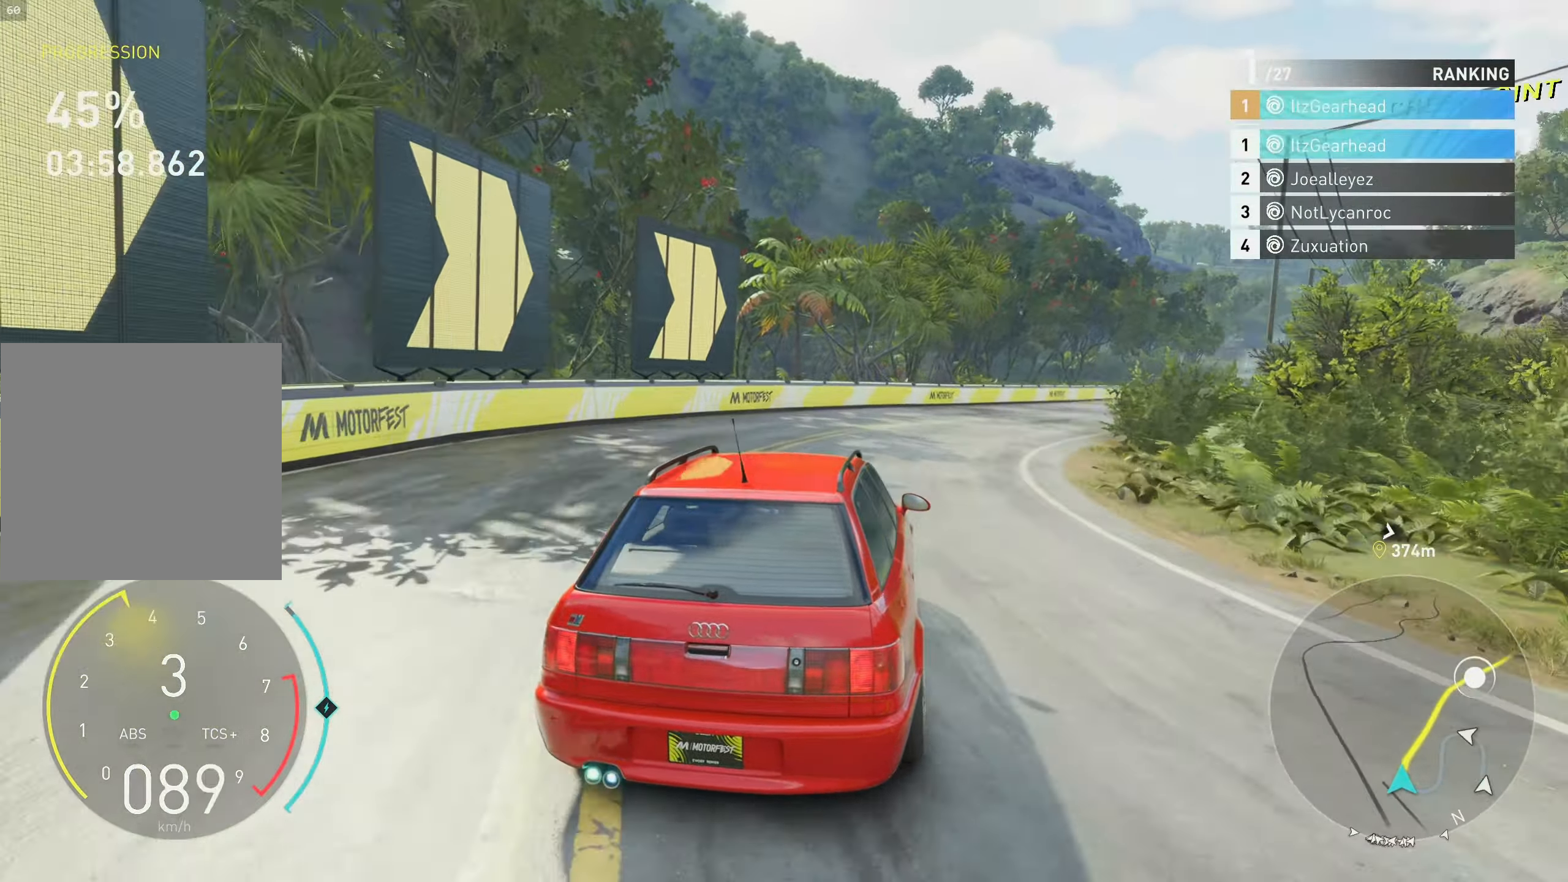
Gameplay with a controller (Xbox layout); each line is a JSON object with the inputs held at the frame after it. "events" lists button and stick changes between this image and that frame as [ms after this image, input, new state], when the widget could be followed in between. Not read: right_stick.
{"buttons": ["A", "R2"], "left_stick": "up", "events": [[250, "A", "up"], [416, "A", "down"]]}
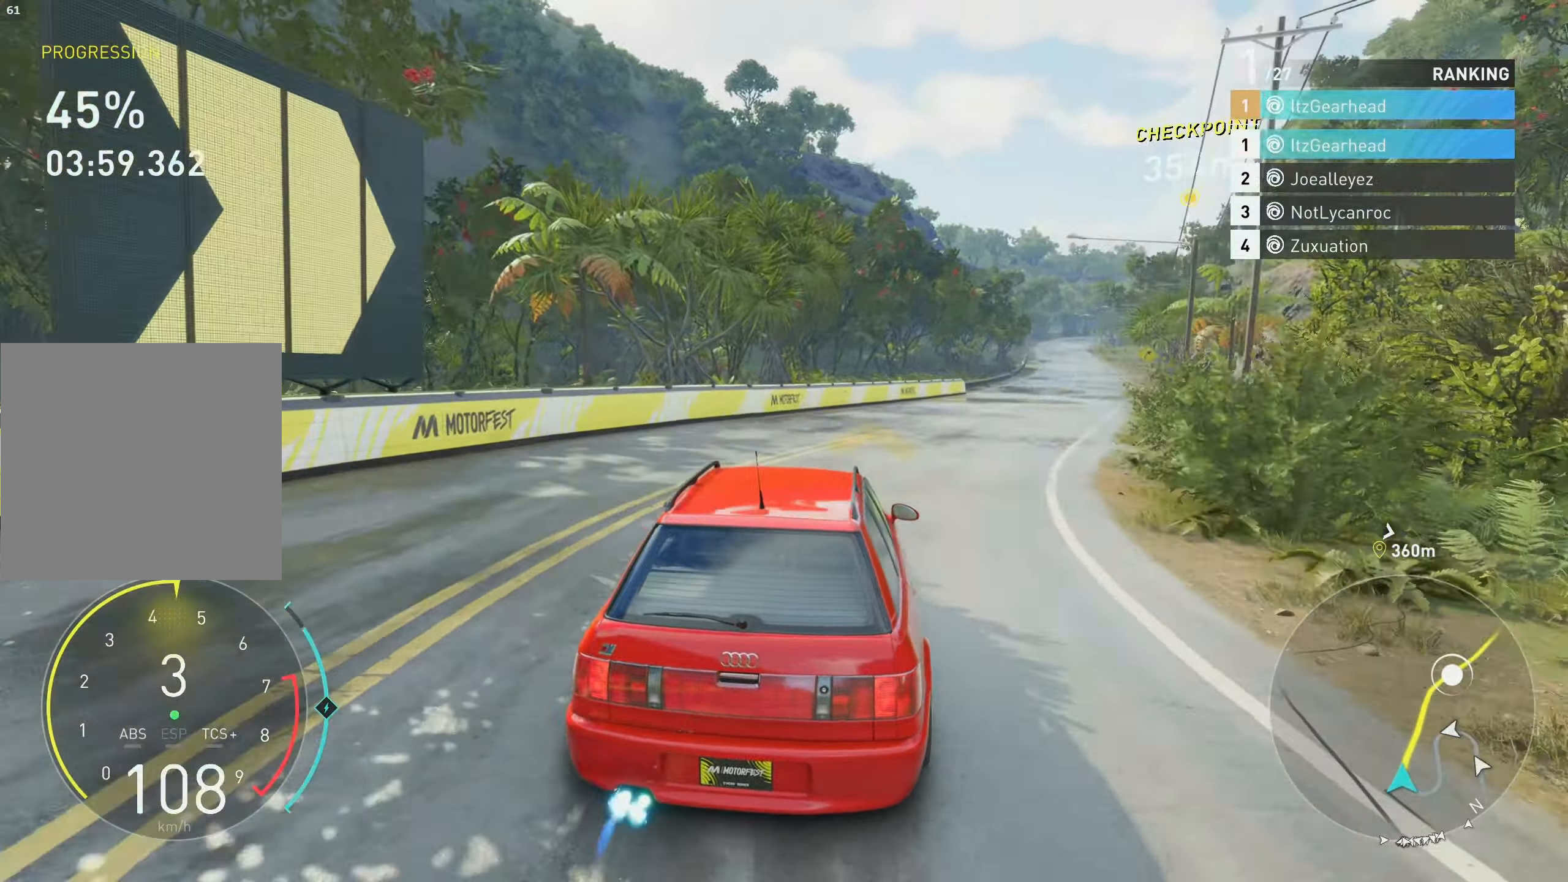
{"buttons": ["R2"], "left_stick": "up", "events": [[33, "left_stick", "up-right"], [283, "A", "up"], [400, "left_stick", "up"]]}
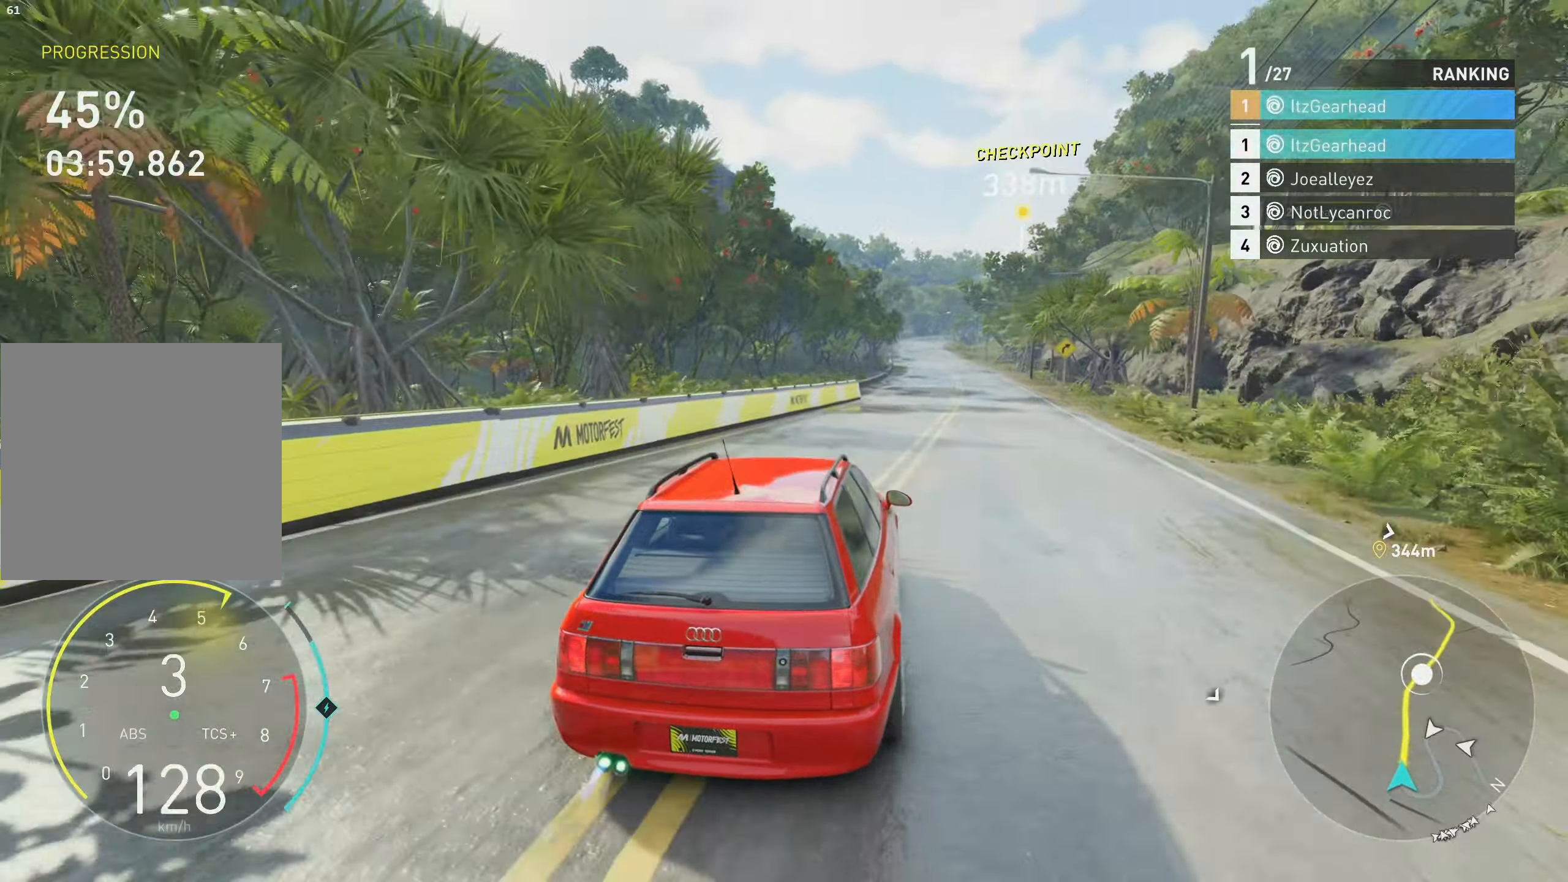
{"buttons": ["A", "R2"], "left_stick": "up", "events": [[450, "A", "down"]]}
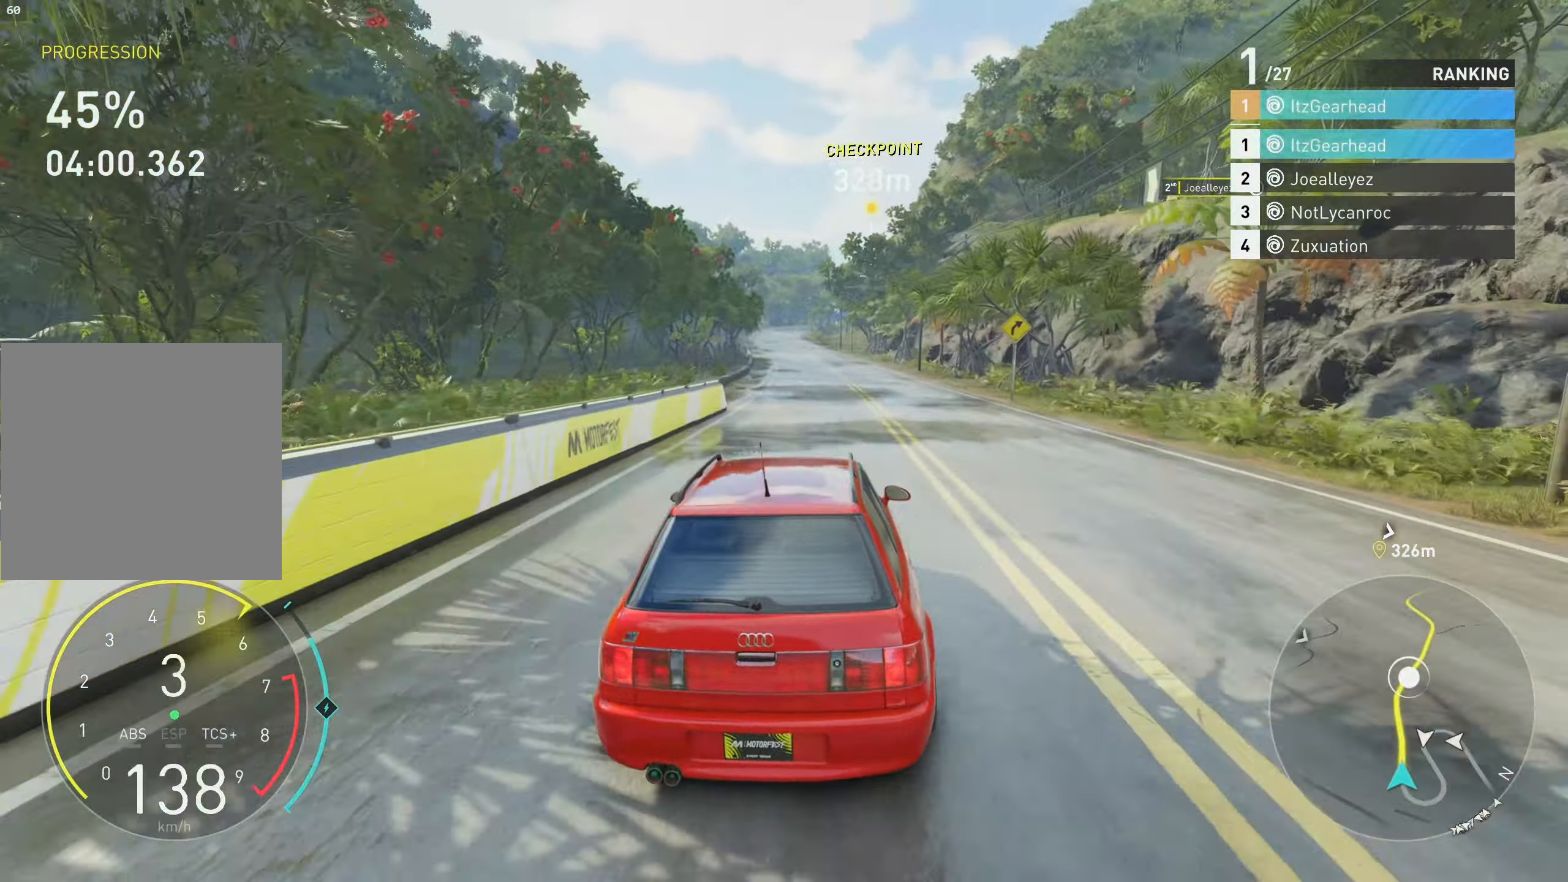
{"buttons": ["A", "R2"], "left_stick": "up-left", "events": [[250, "left_stick", "center"], [283, "B", "down"], [366, "B", "up"], [450, "left_stick", "up-left"]]}
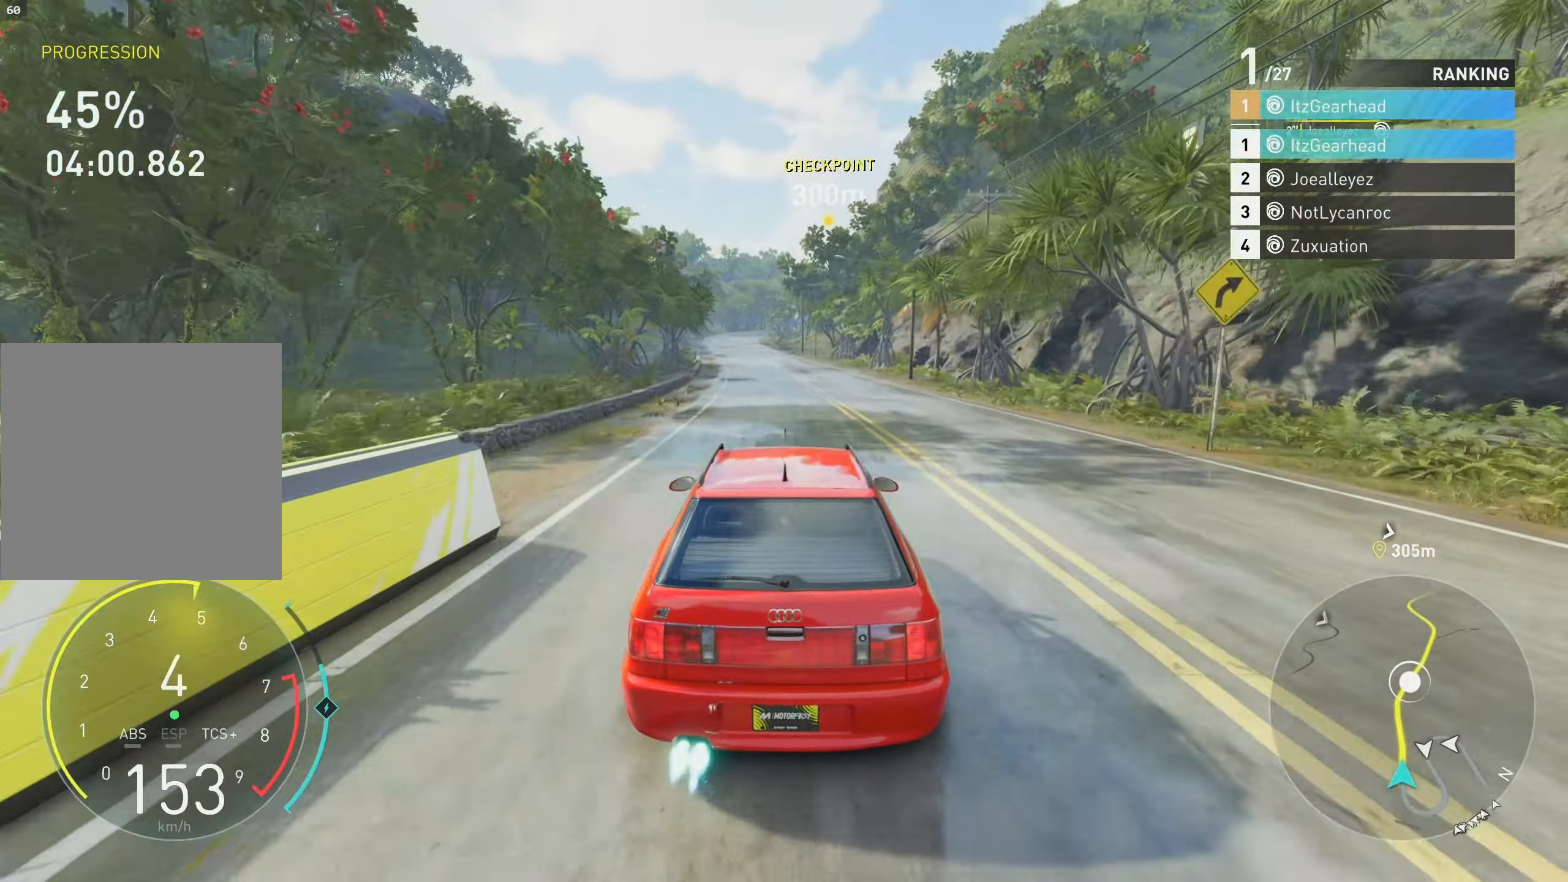
{"buttons": ["R2"], "left_stick": "center", "events": [[50, "left_stick", "center"], [383, "A", "up"]]}
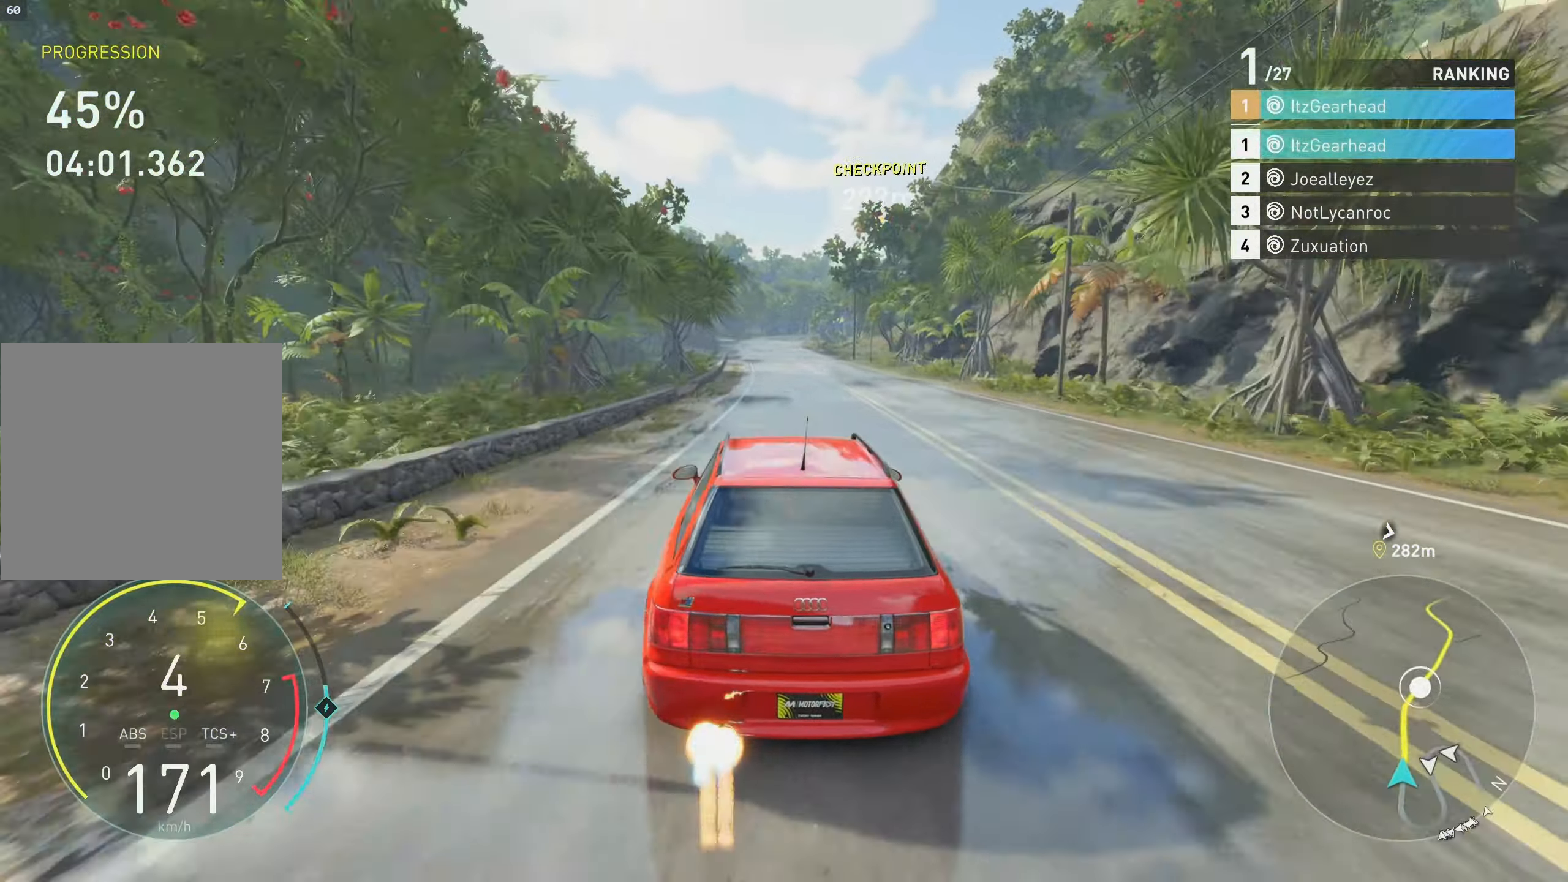
{"buttons": ["R2"], "left_stick": "center", "events": []}
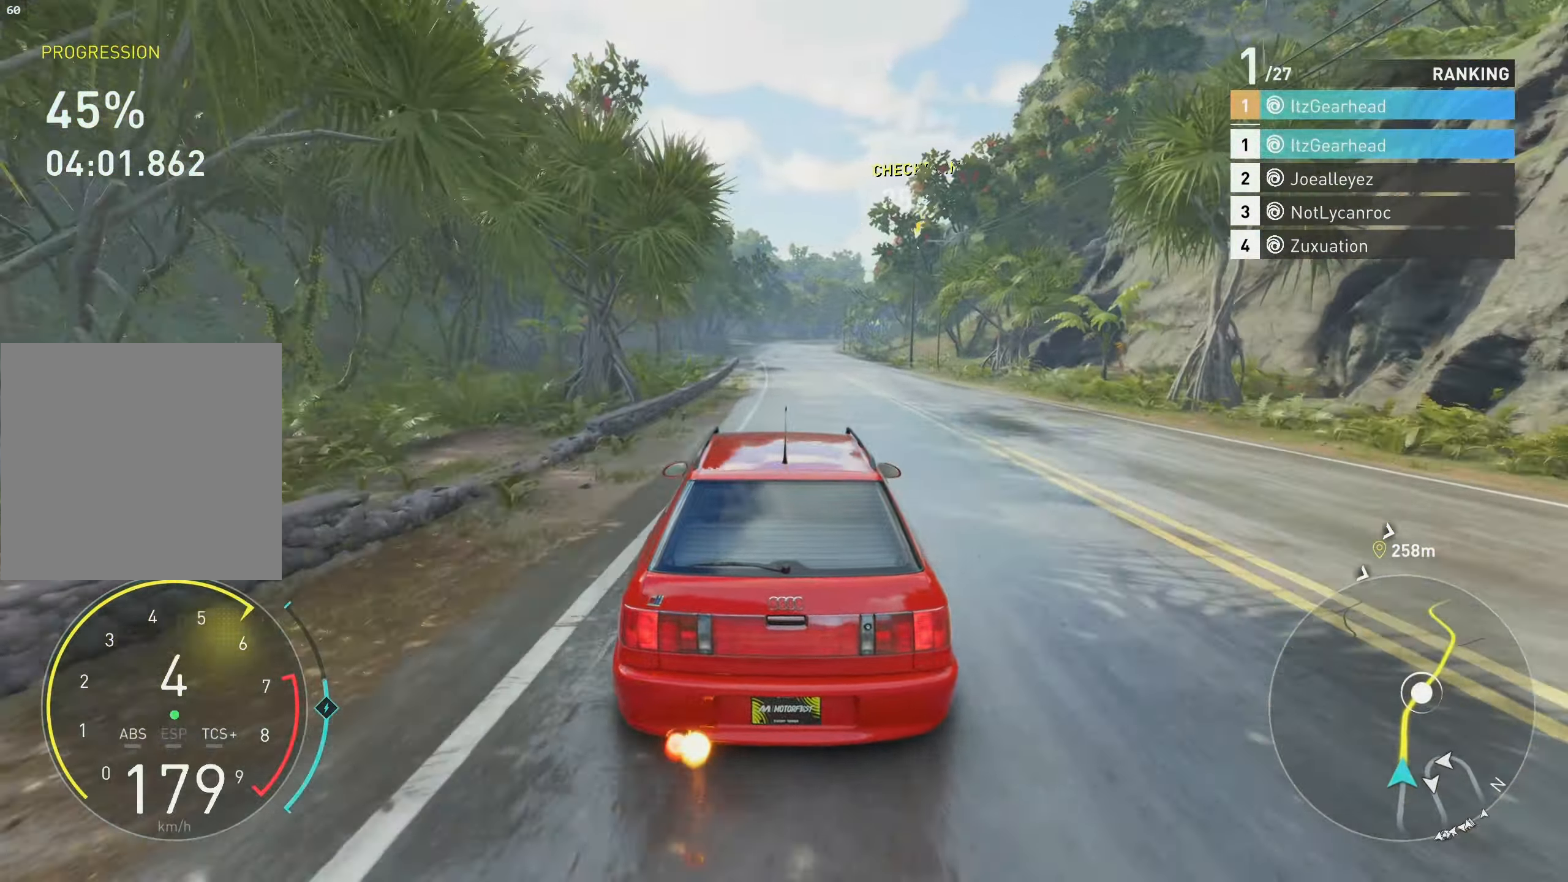
{"buttons": ["R2"], "left_stick": "center", "events": []}
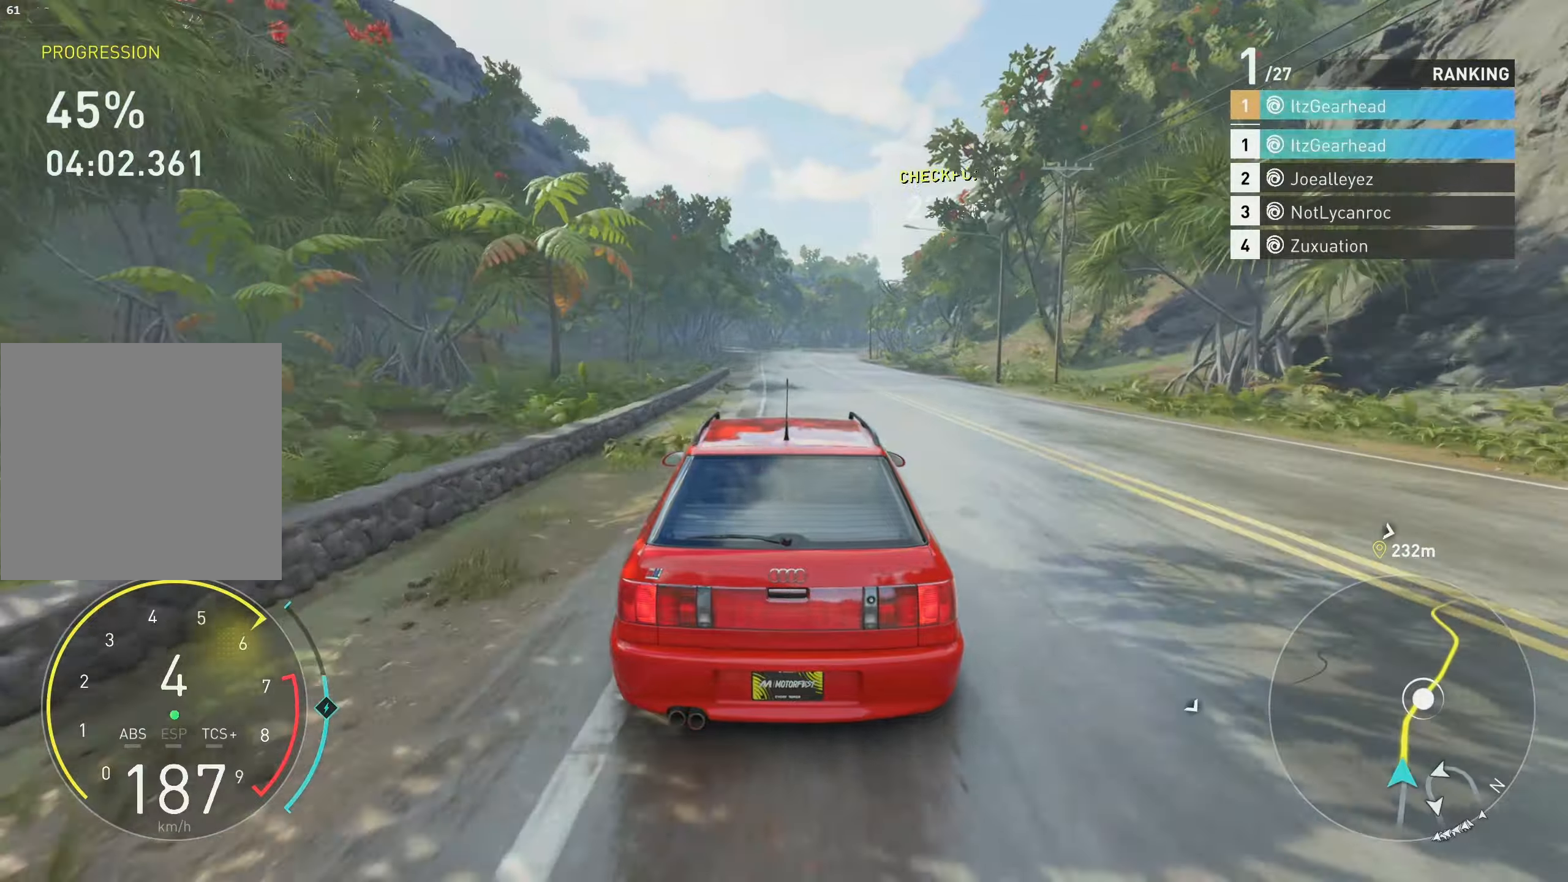
{"buttons": ["R2"], "left_stick": "up", "events": [[217, "left_stick", "up"]]}
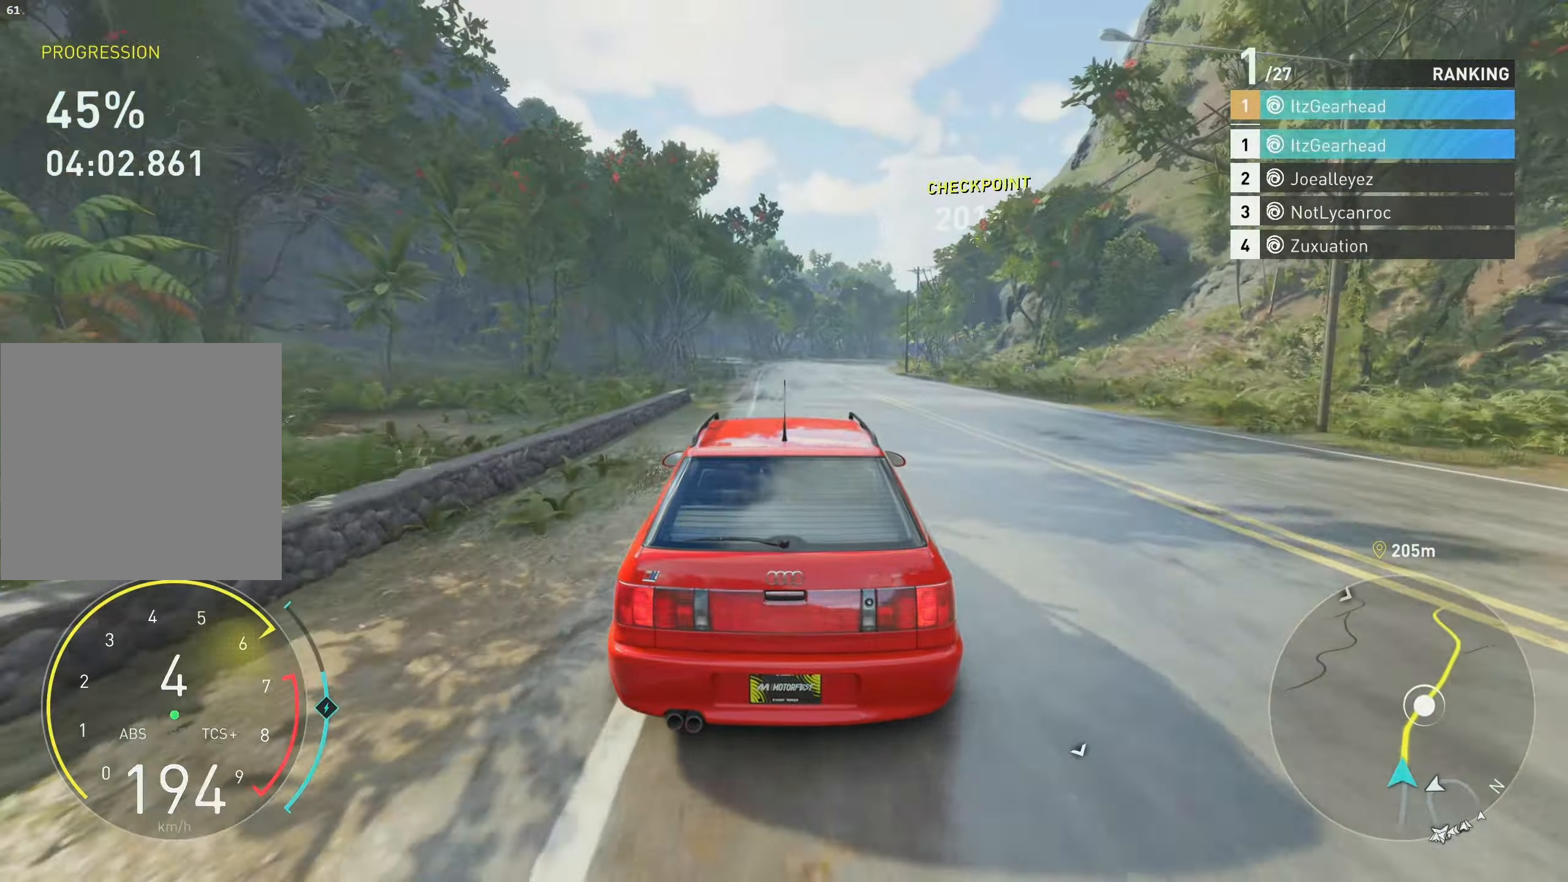
{"buttons": ["R2"], "left_stick": "up", "events": []}
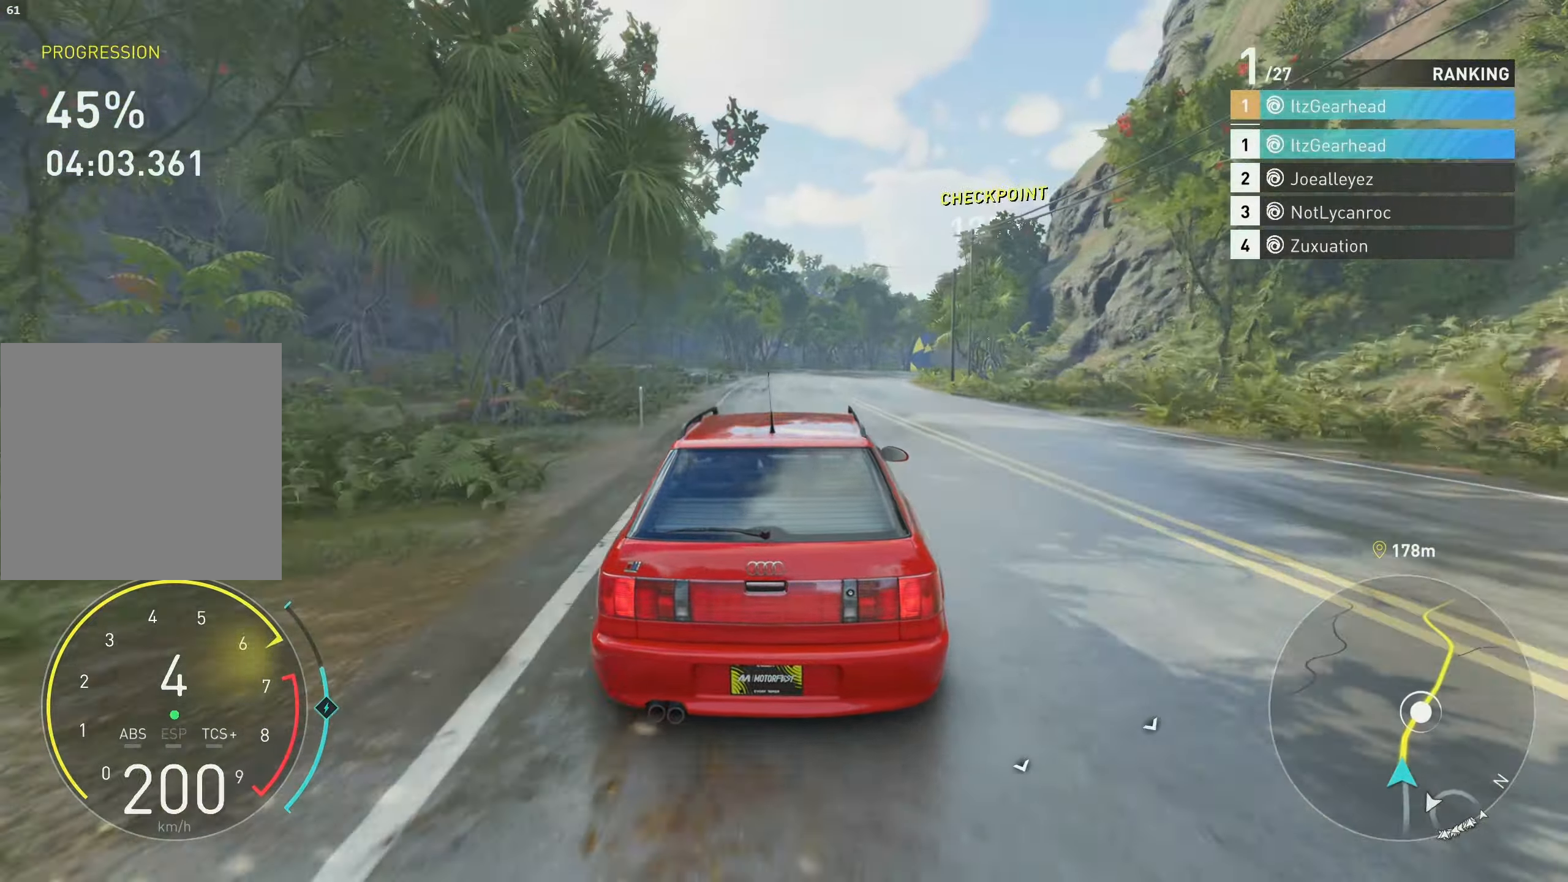
{"buttons": ["B", "R2"], "left_stick": "up", "events": [[450, "B", "down"]]}
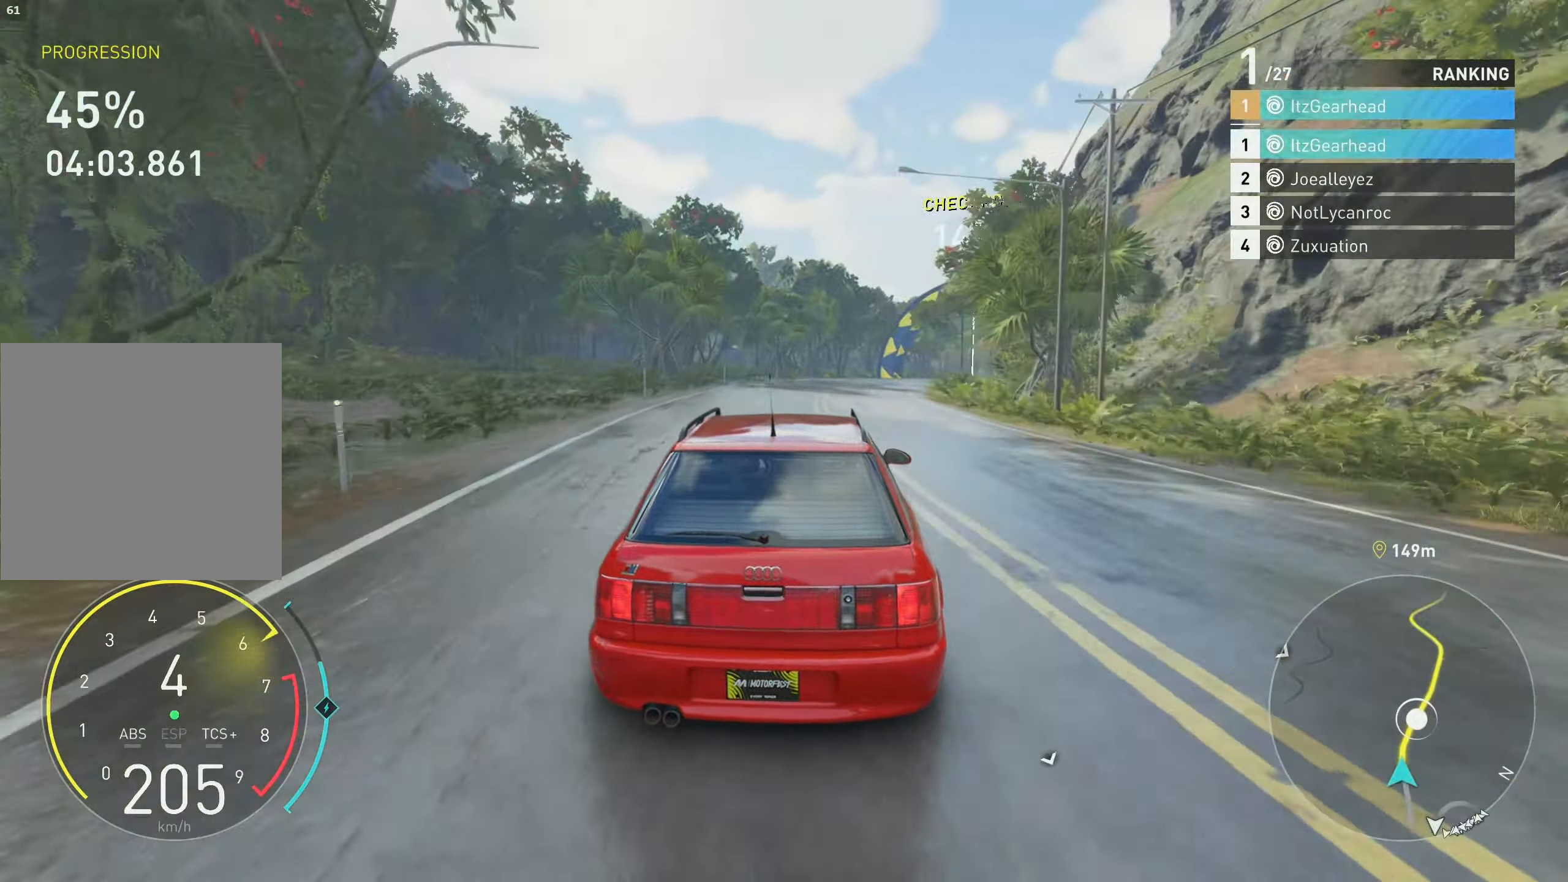
{"buttons": ["R2"], "left_stick": "up", "events": [[83, "B", "up"]]}
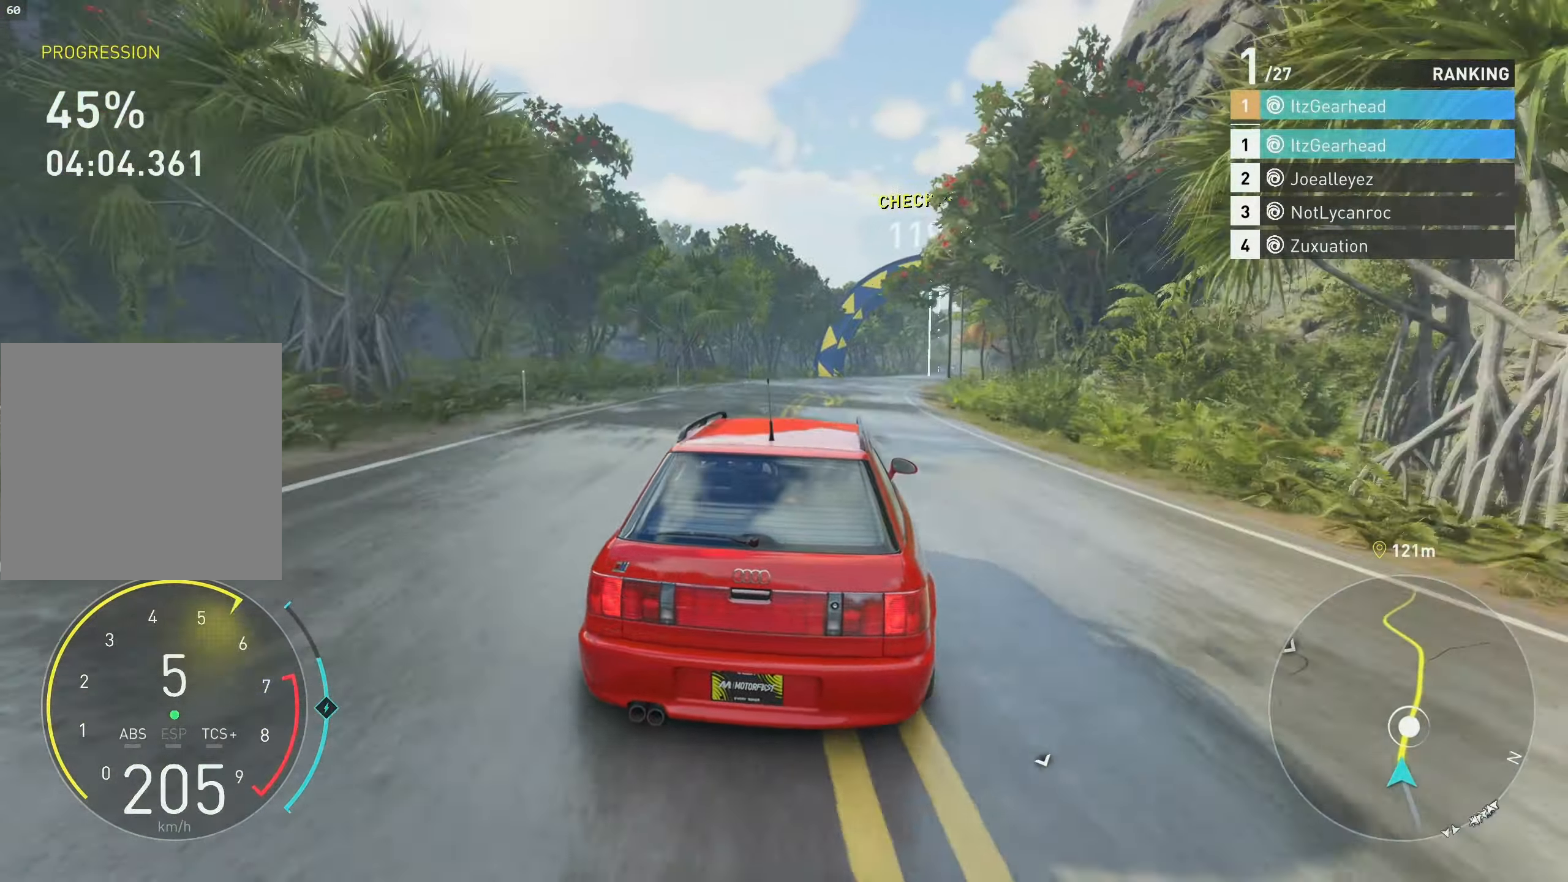
{"buttons": ["A", "R2"], "left_stick": "up", "events": [[250, "A", "down"]]}
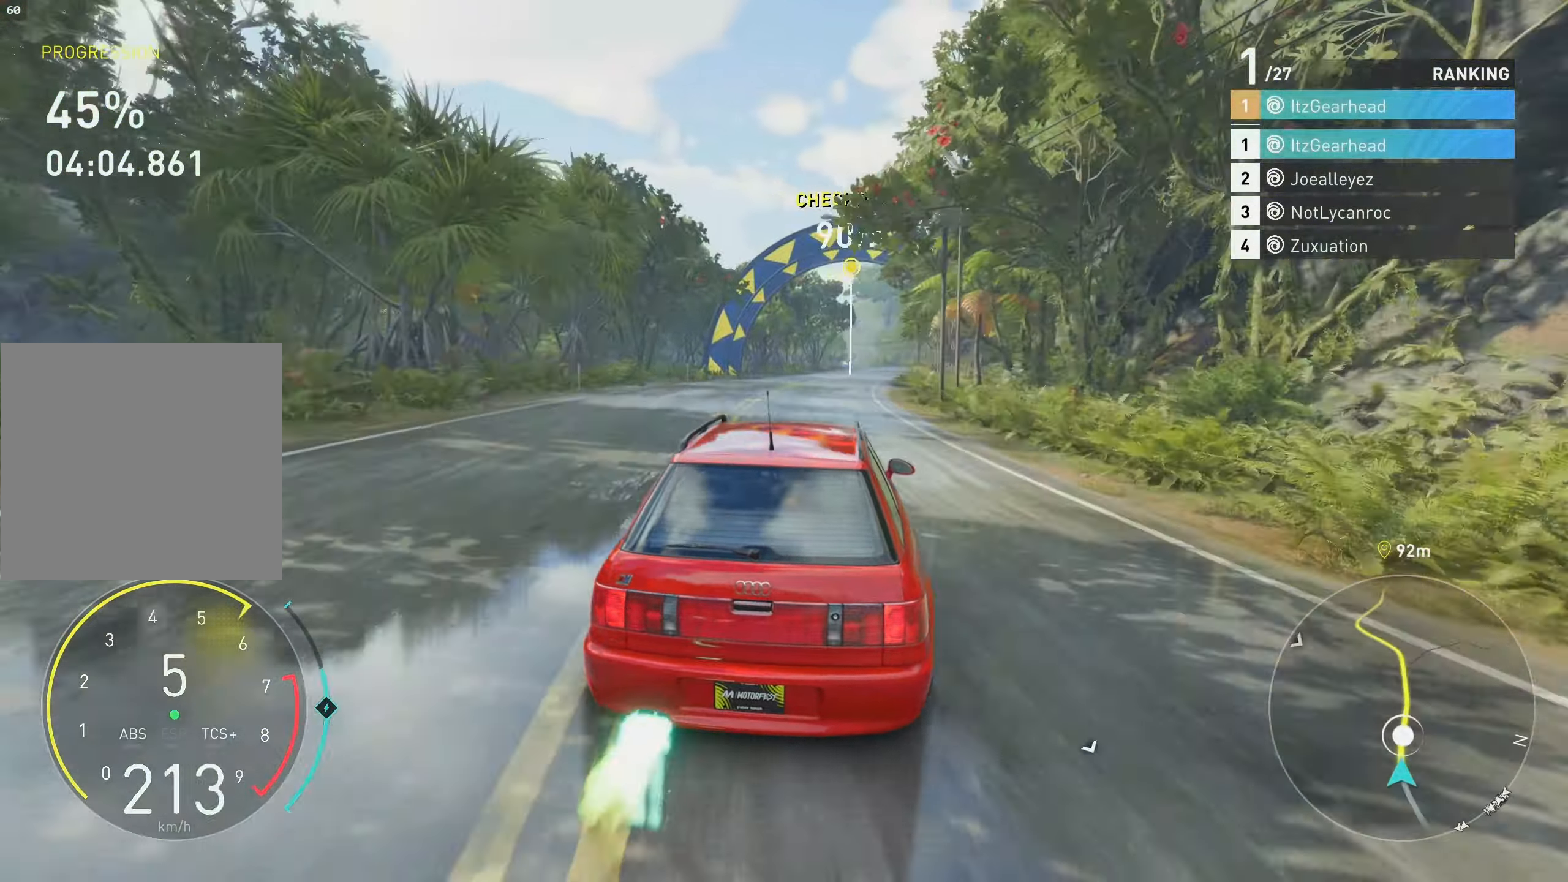
{"buttons": ["A", "R2"], "left_stick": "up", "events": []}
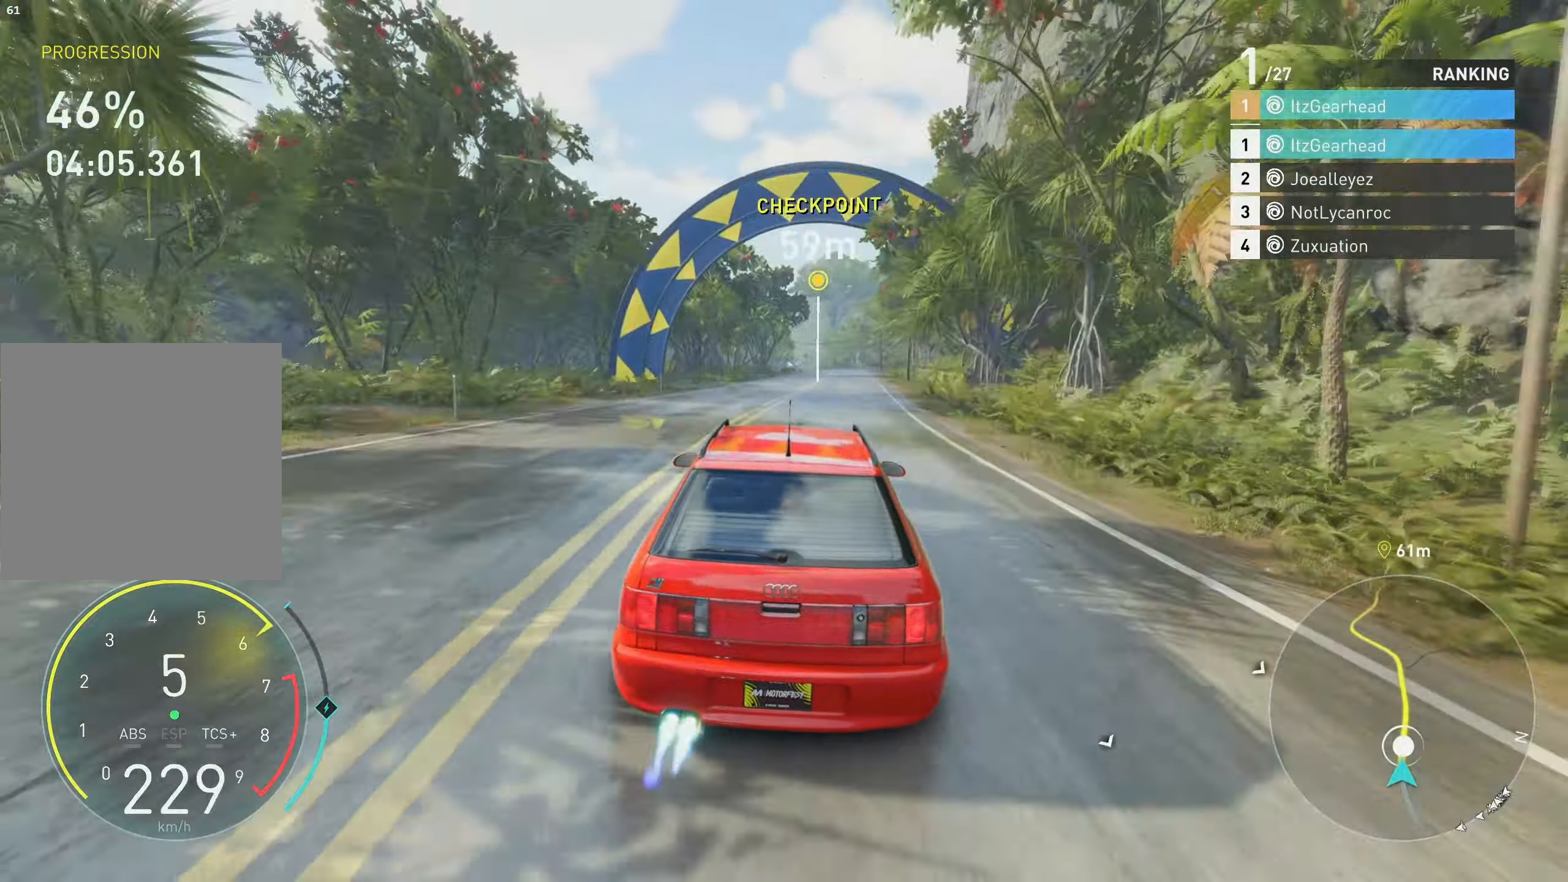
{"buttons": ["R2"], "left_stick": "up", "events": [[467, "A", "up"]]}
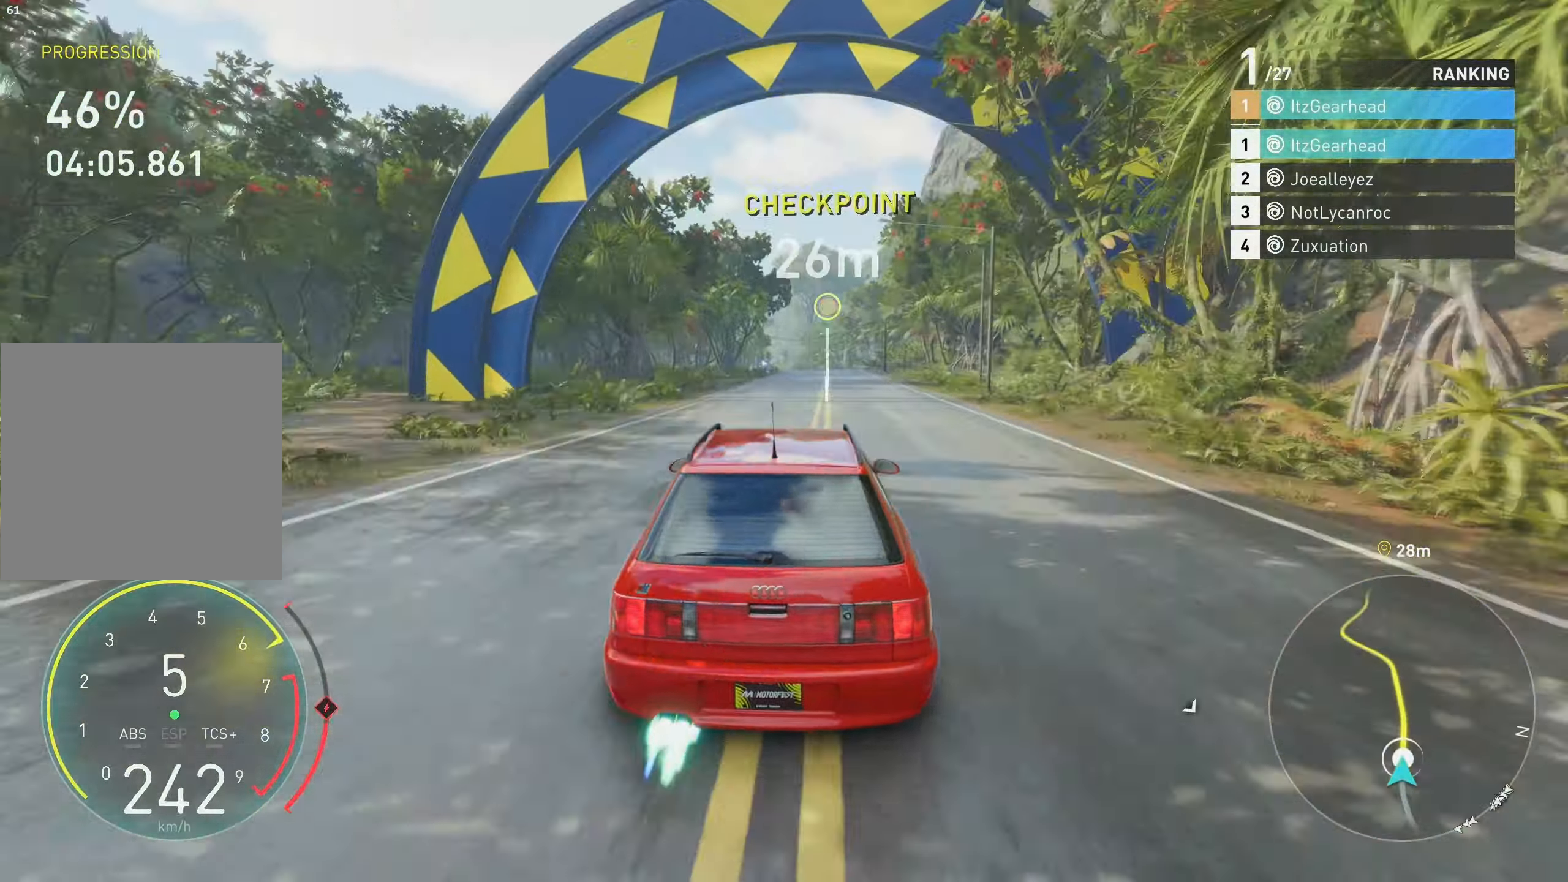
{"buttons": ["R2"], "left_stick": "up", "events": []}
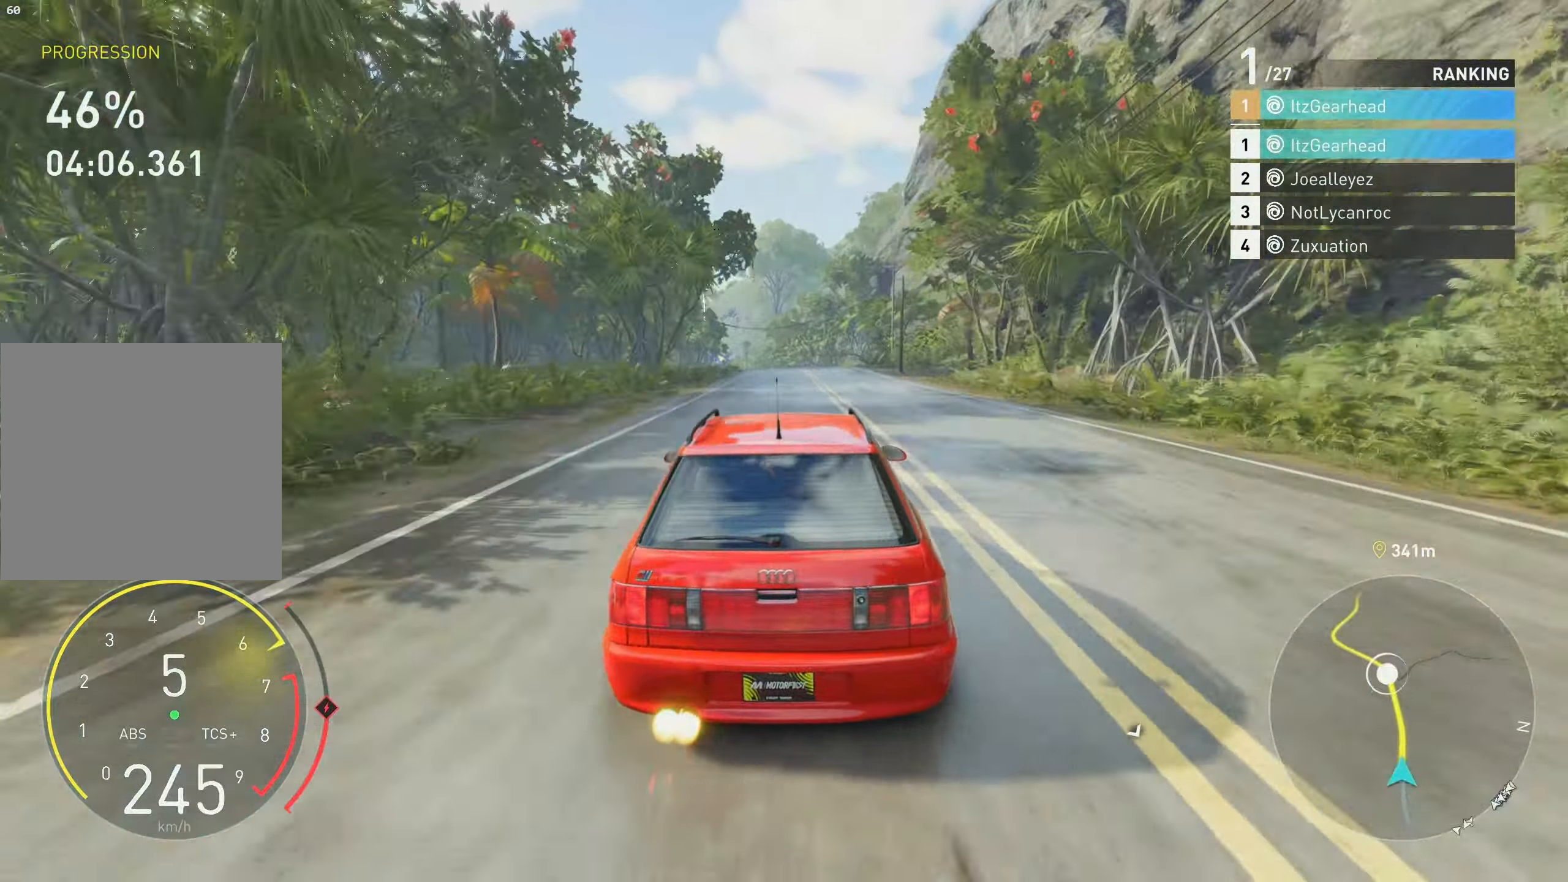
{"buttons": ["R2"], "left_stick": "up", "events": []}
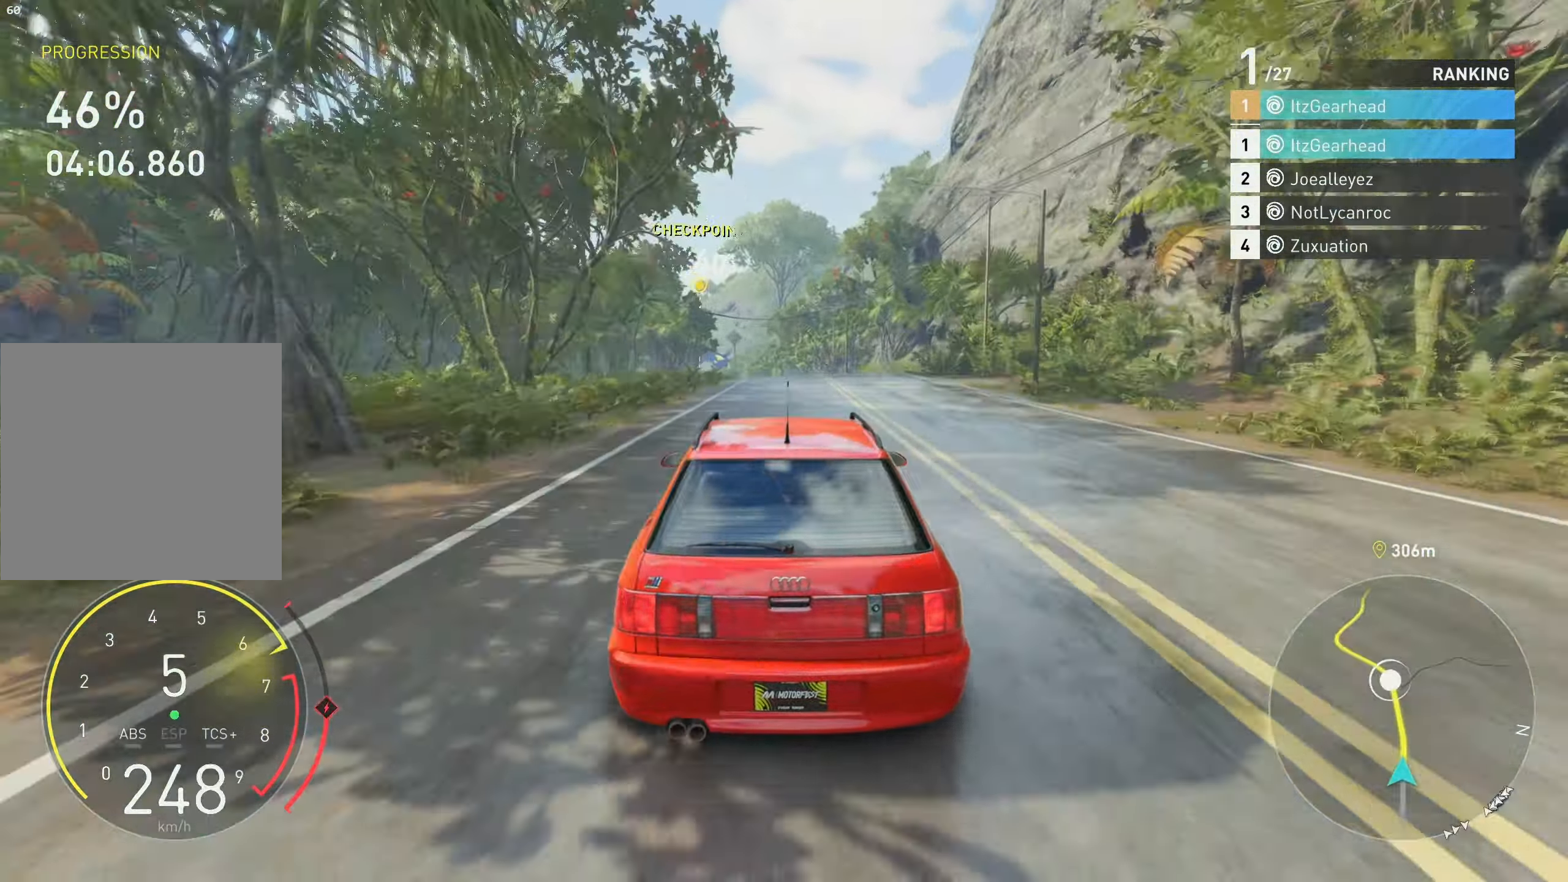
{"buttons": ["R2"], "left_stick": "up", "events": []}
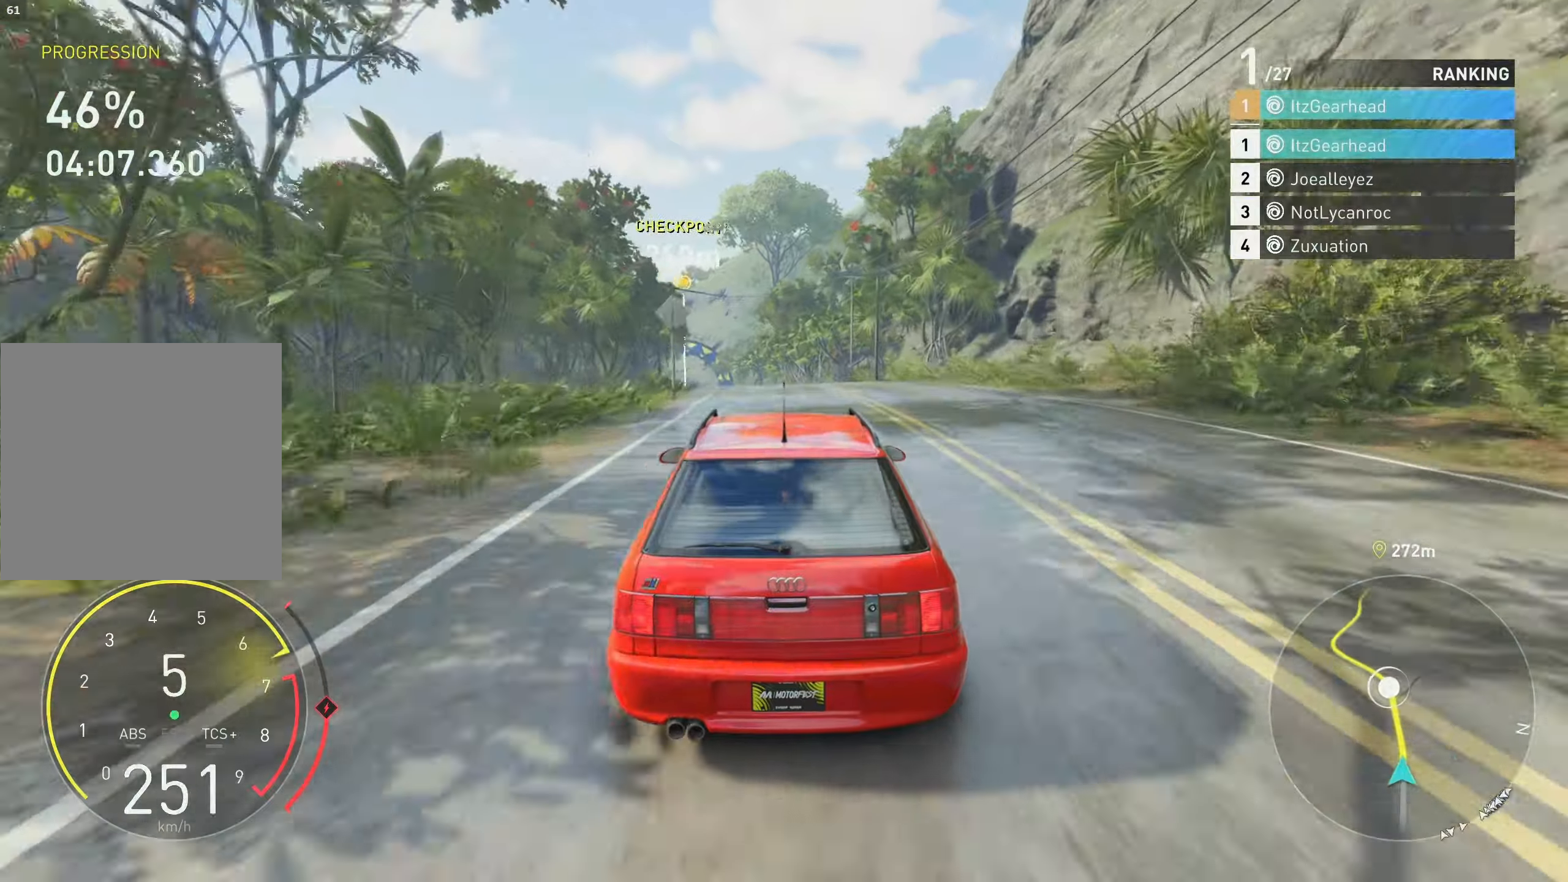
{"buttons": ["R2"], "left_stick": "up", "events": []}
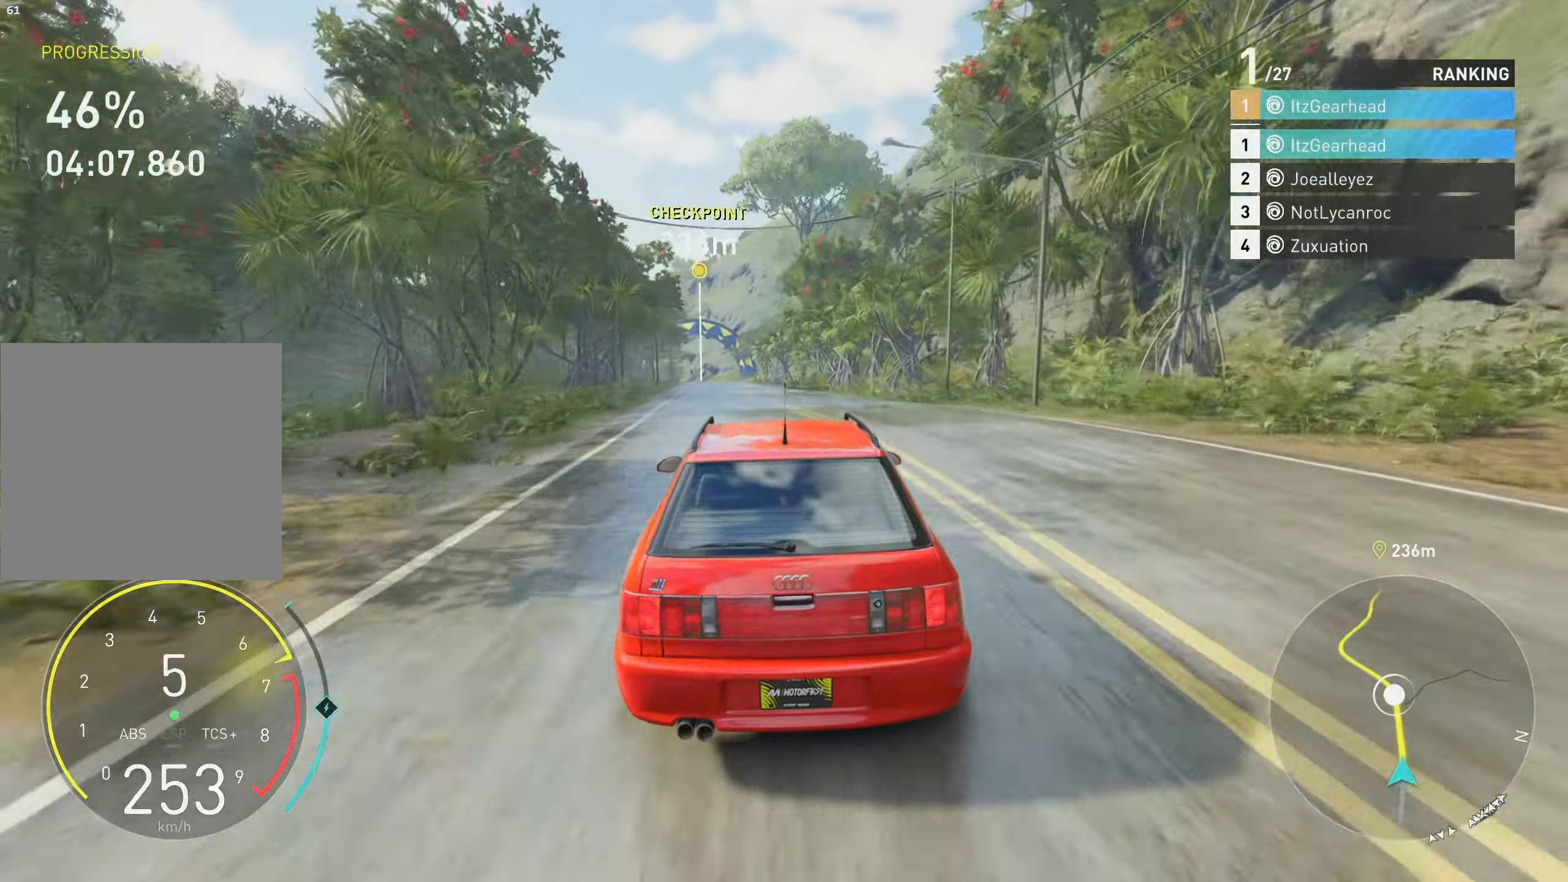
{"buttons": ["R2"], "left_stick": "up", "events": []}
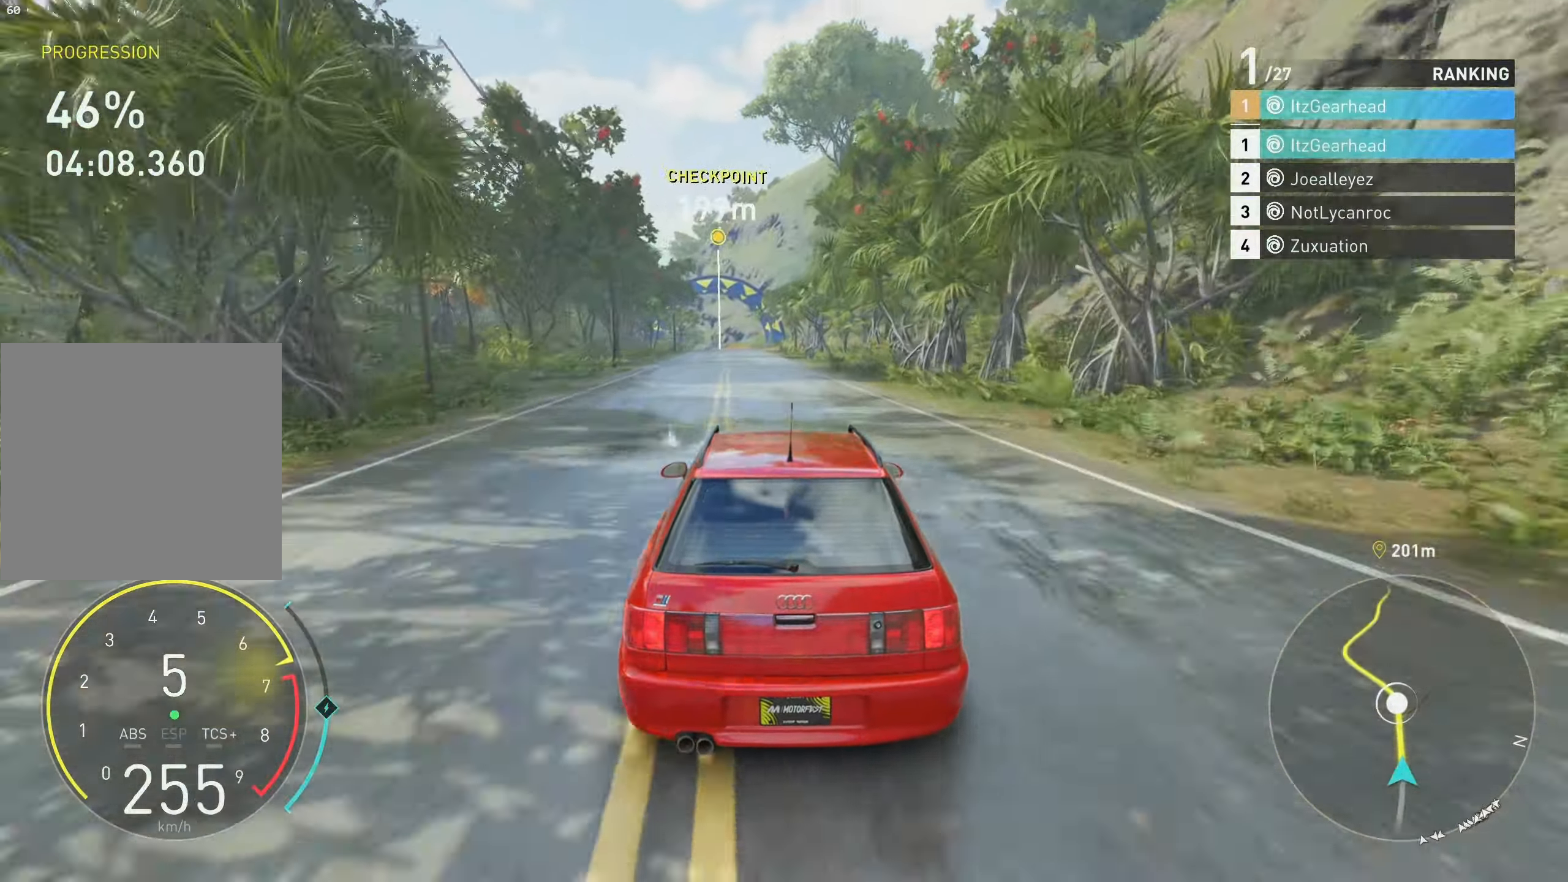
{"buttons": ["R2"], "left_stick": "up", "events": []}
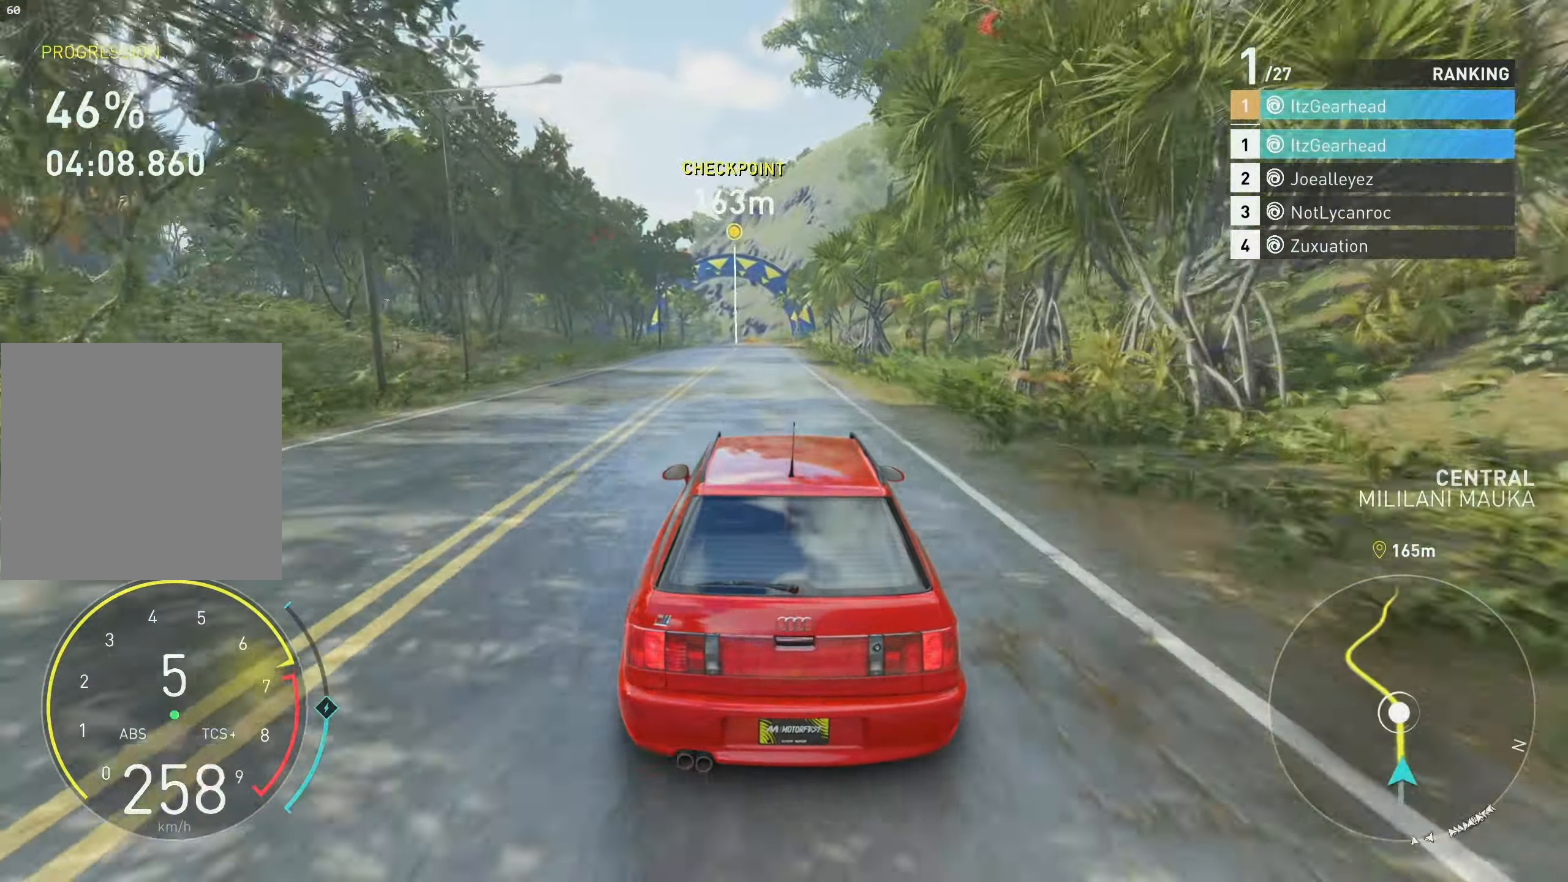
{"buttons": ["R2"], "left_stick": "up", "events": [[167, "B", "down"], [284, "B", "up"]]}
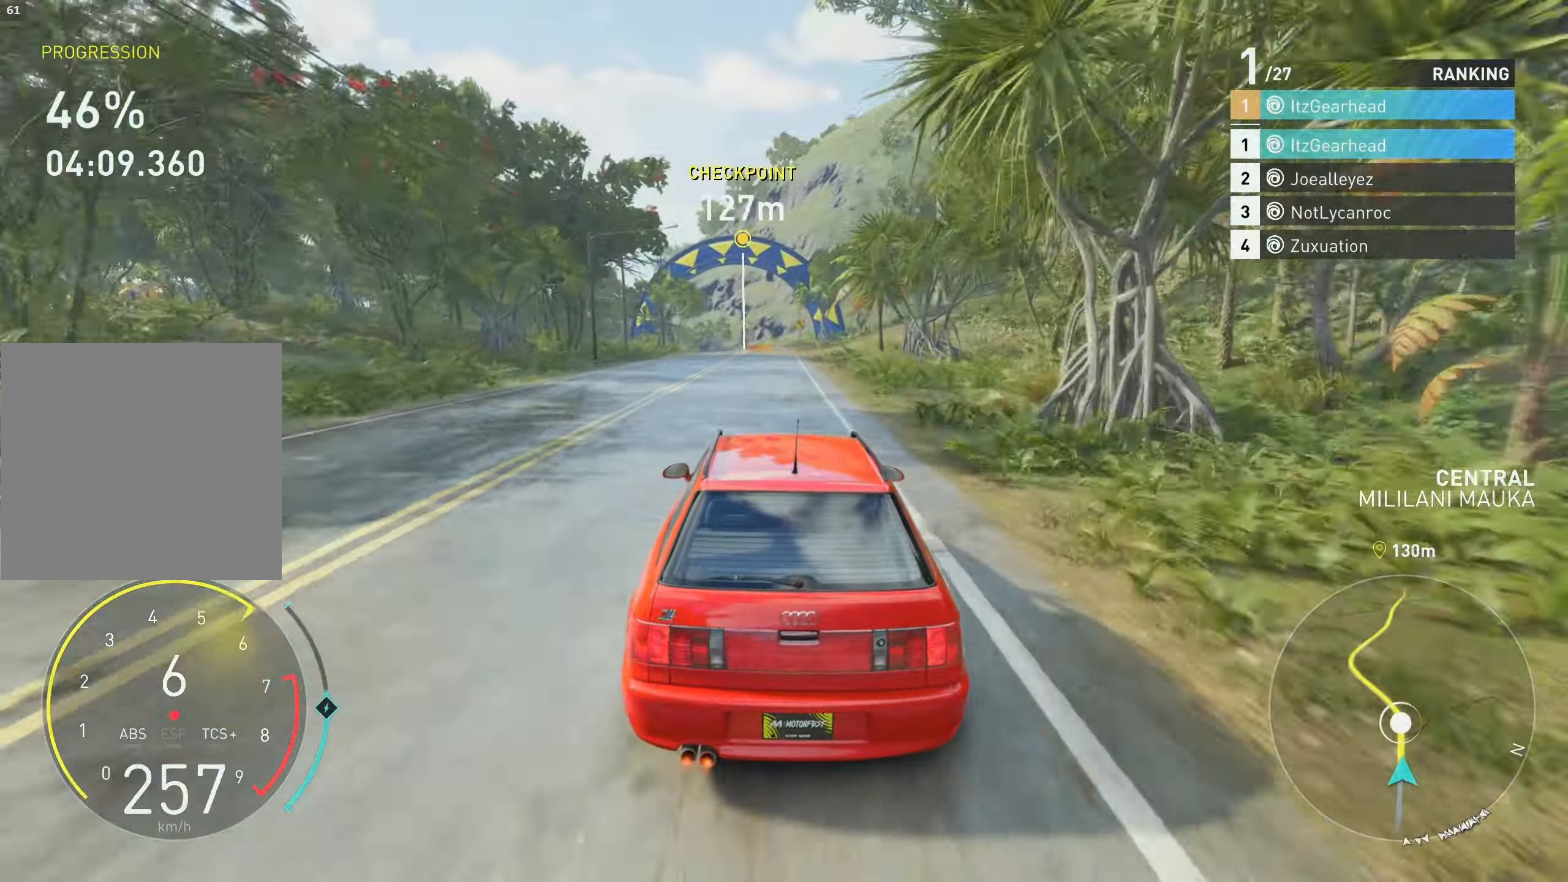
{"buttons": ["R2"], "left_stick": "up", "events": []}
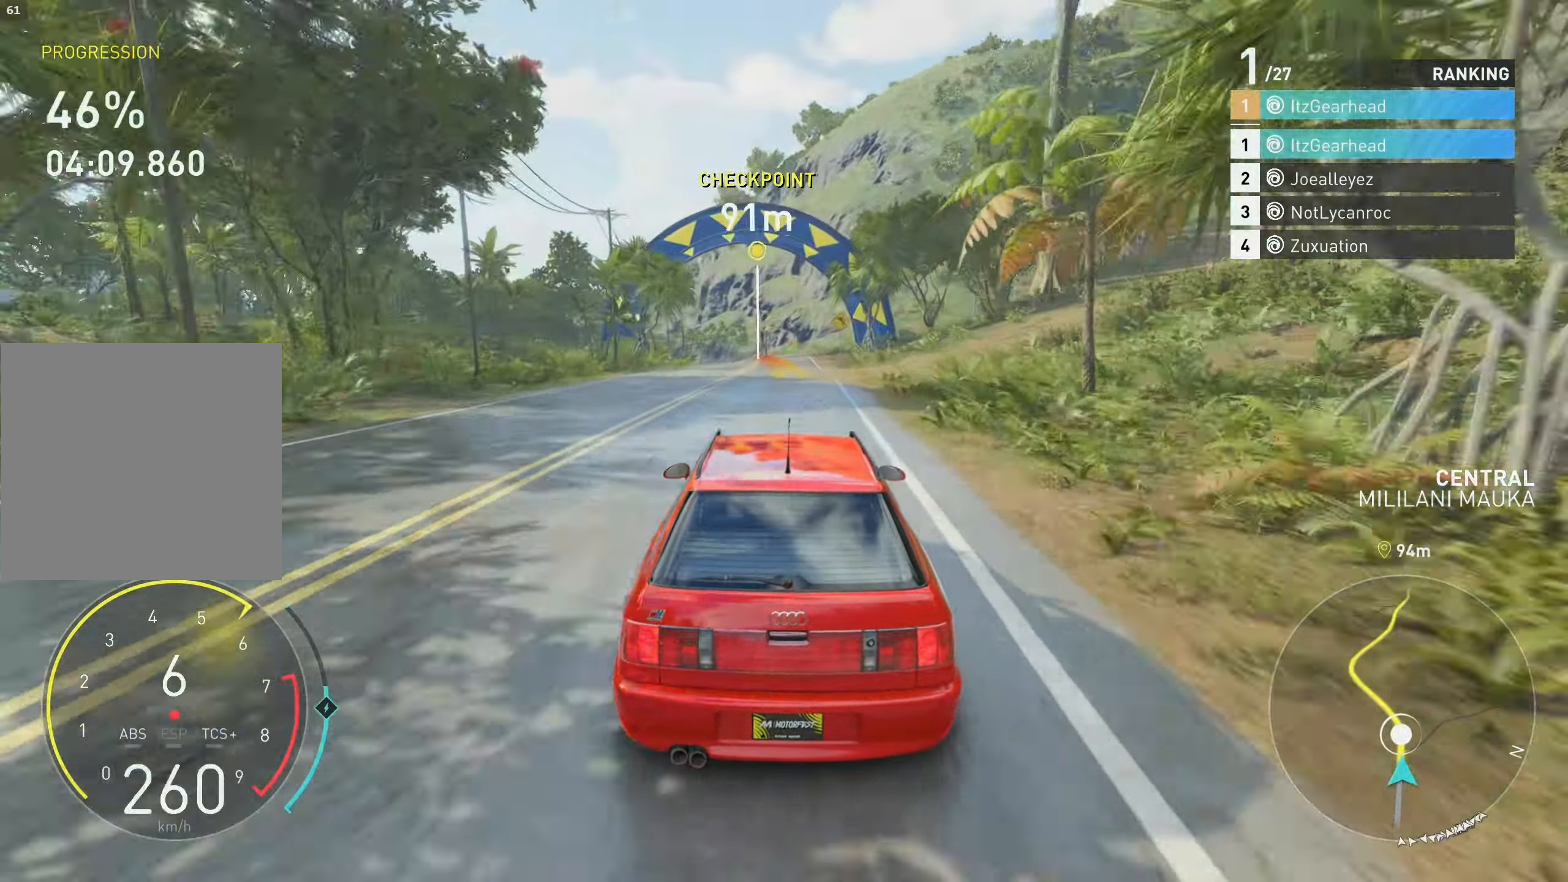
{"buttons": ["R2"], "left_stick": "up-left", "events": [[334, "left_stick", "up-left"]]}
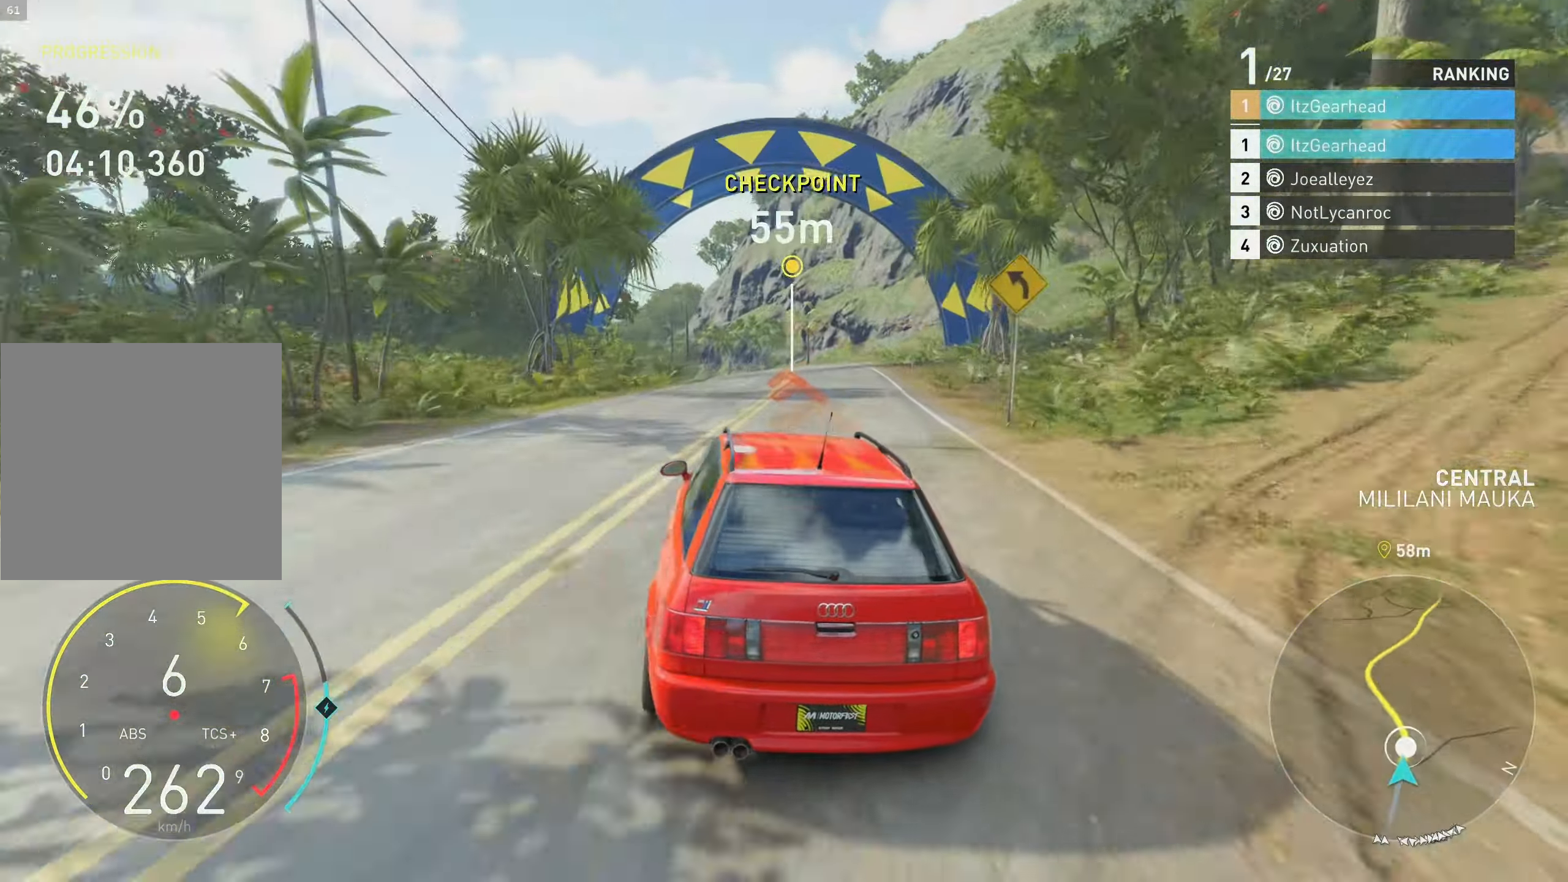
{"buttons": ["R2"], "left_stick": "up", "events": [[334, "left_stick", "up"]]}
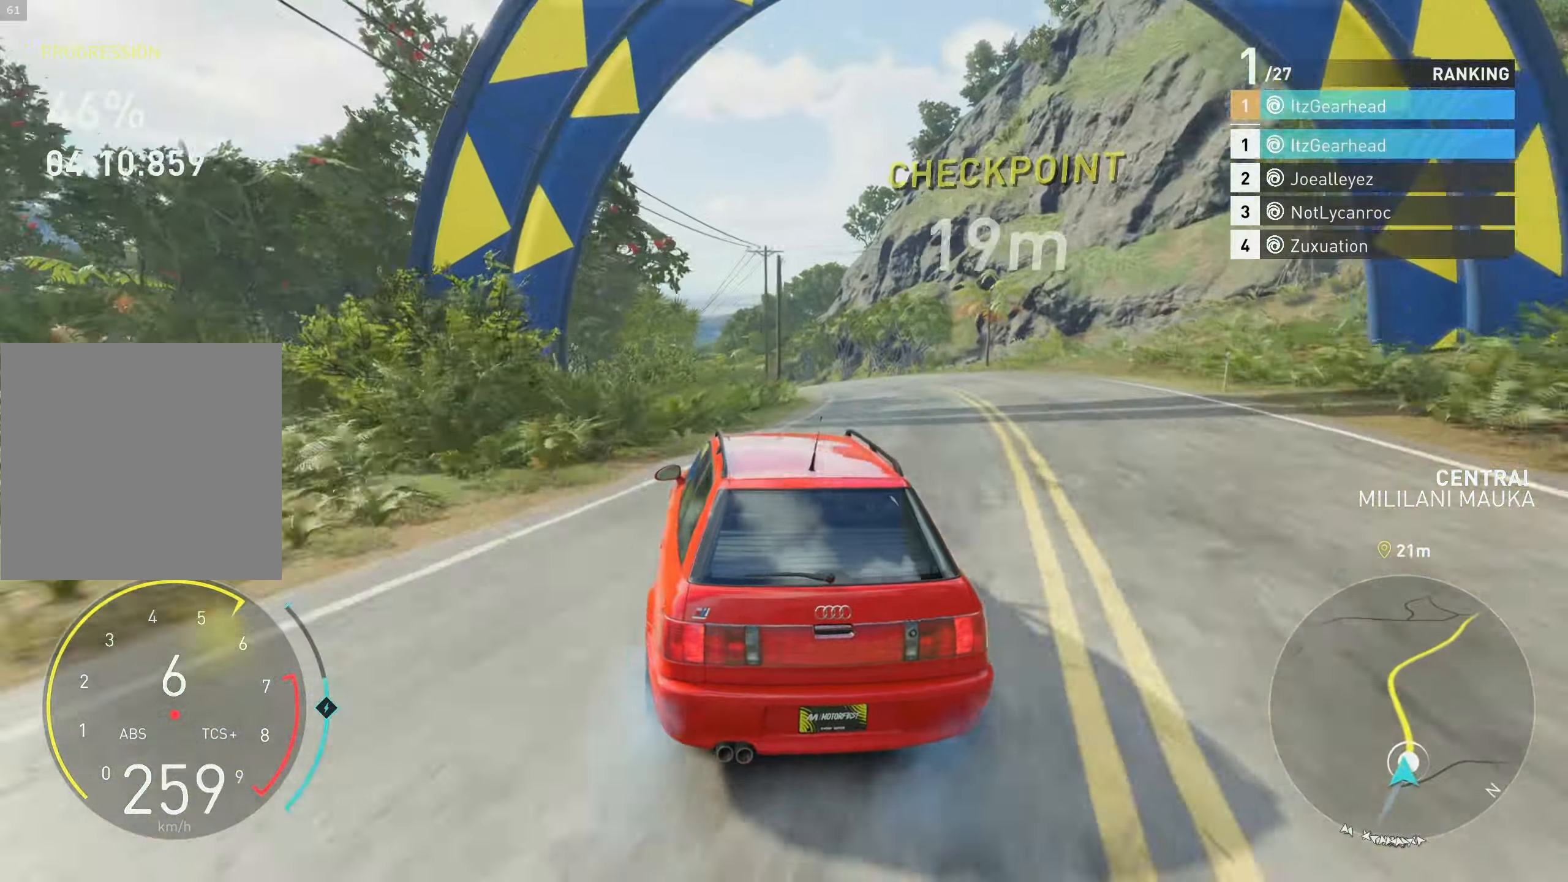
{"buttons": ["R2"], "left_stick": "up-left", "events": [[467, "left_stick", "up-left"]]}
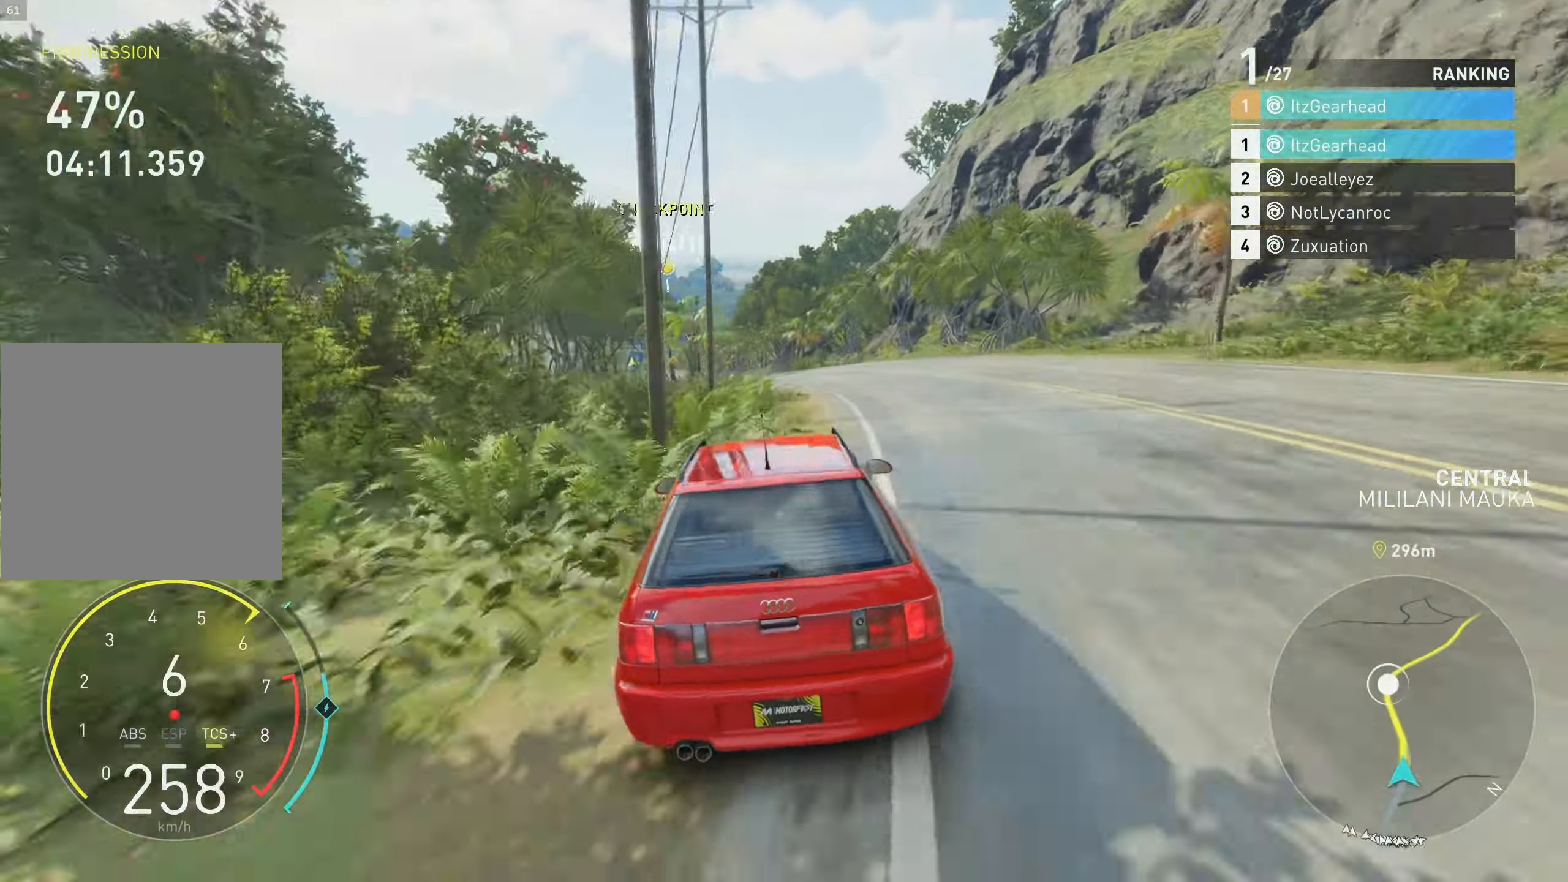
{"buttons": ["R2"], "left_stick": "up-left", "events": []}
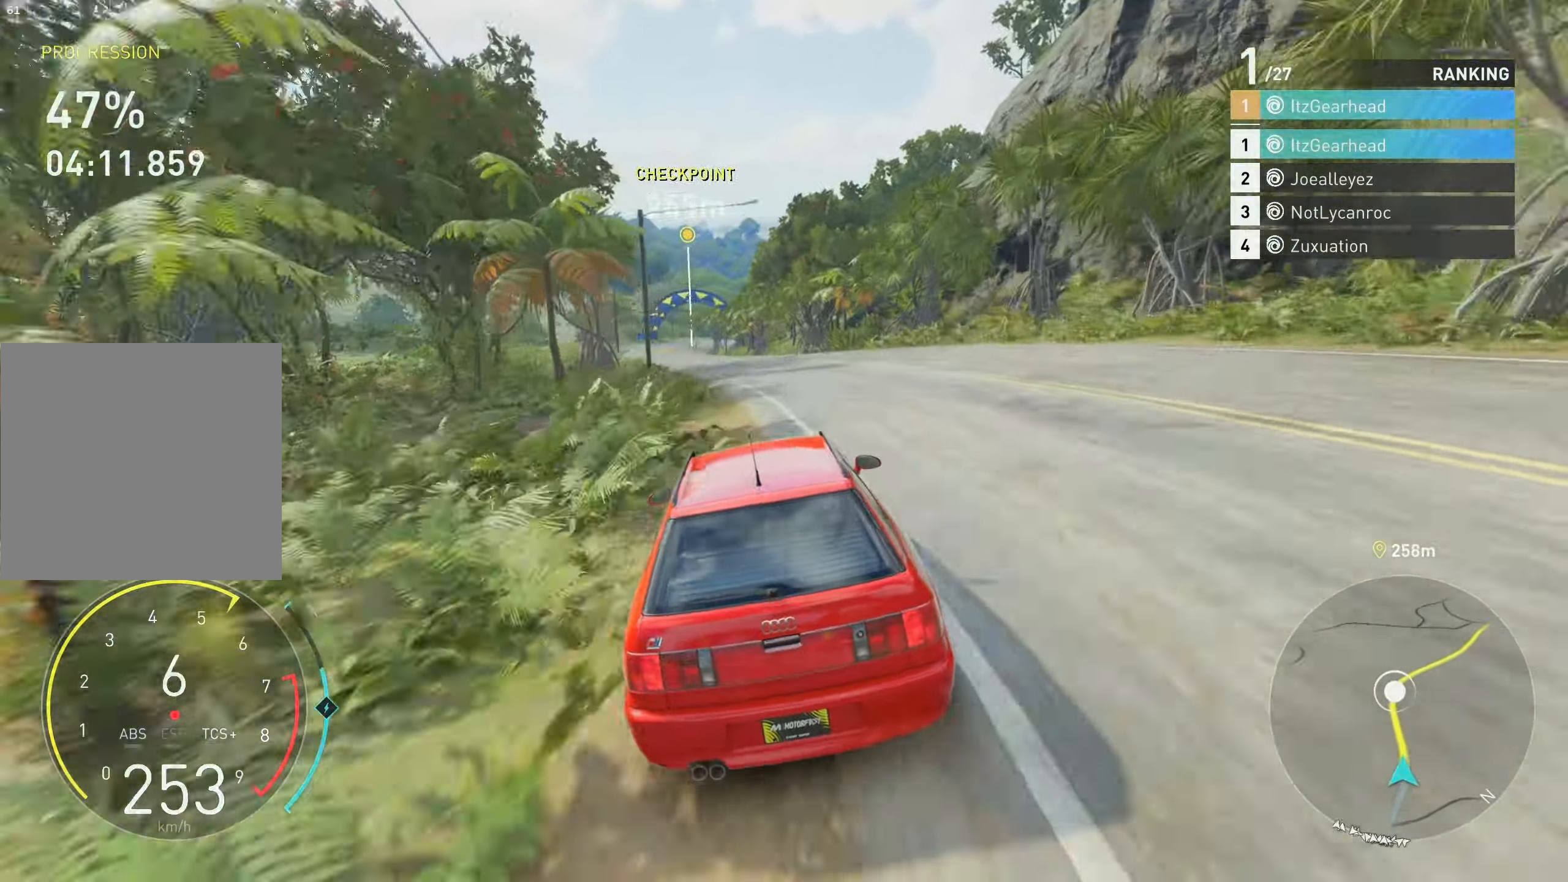
{"buttons": ["R2"], "left_stick": "up", "events": [[234, "left_stick", "up"]]}
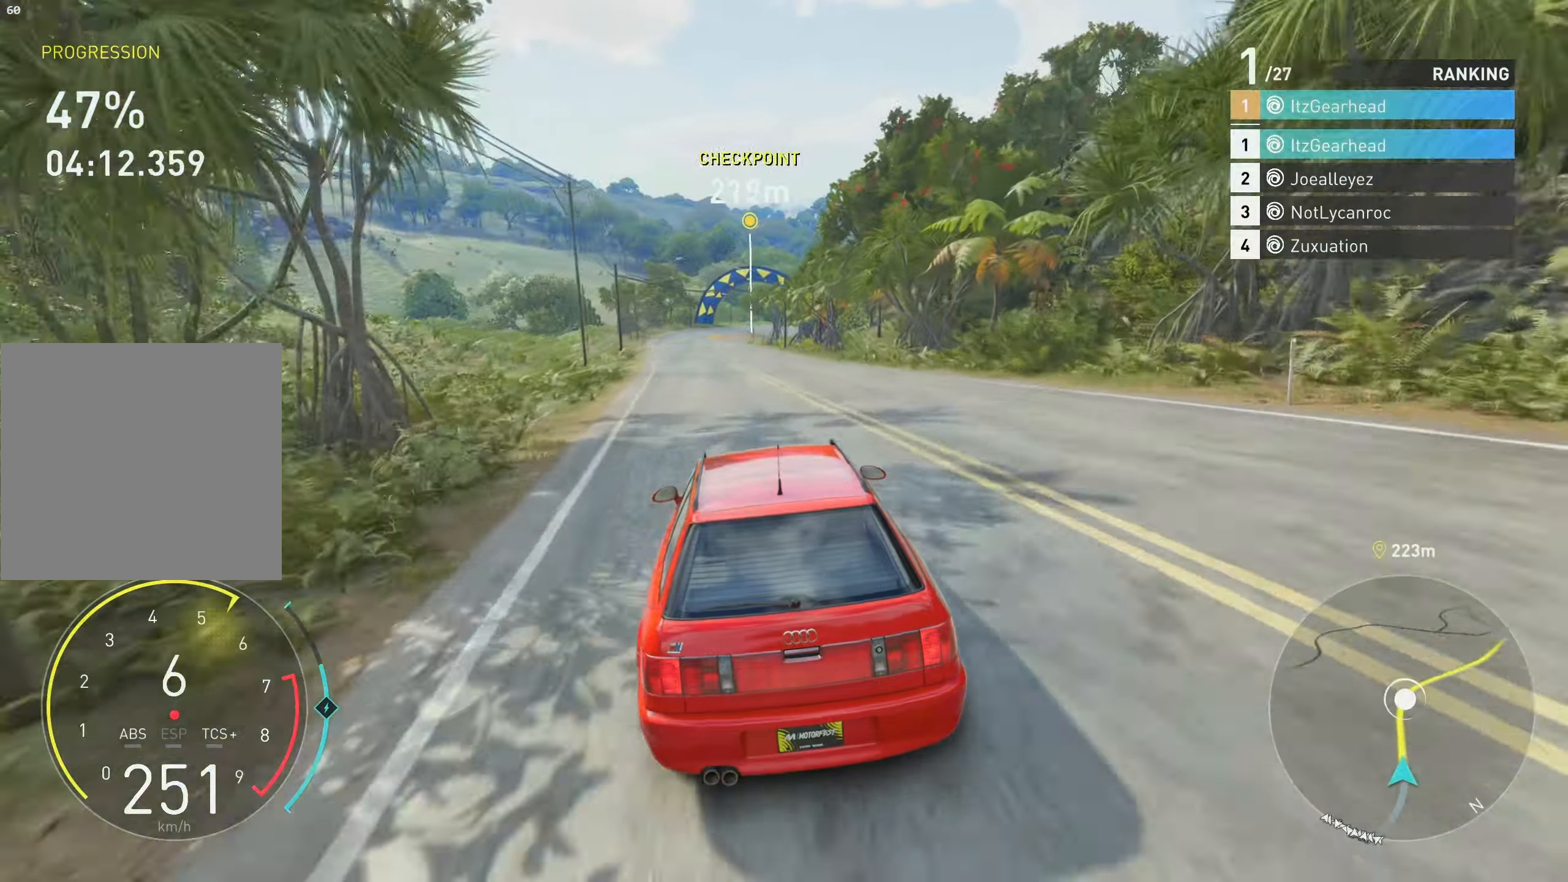
{"buttons": ["R2"], "left_stick": "up", "events": []}
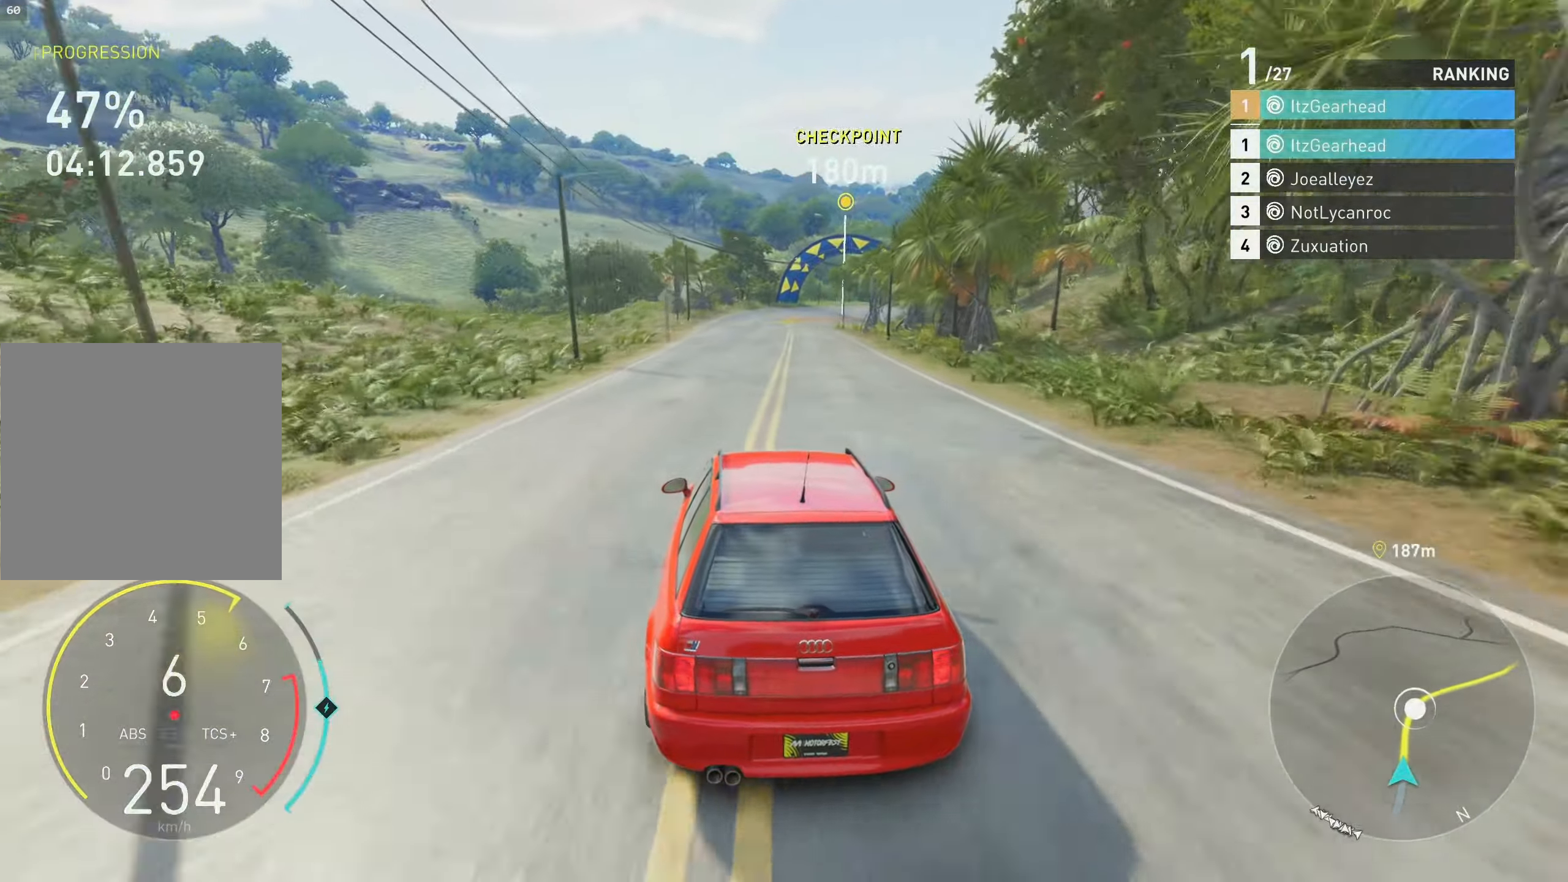
{"buttons": ["R2"], "left_stick": "up", "events": []}
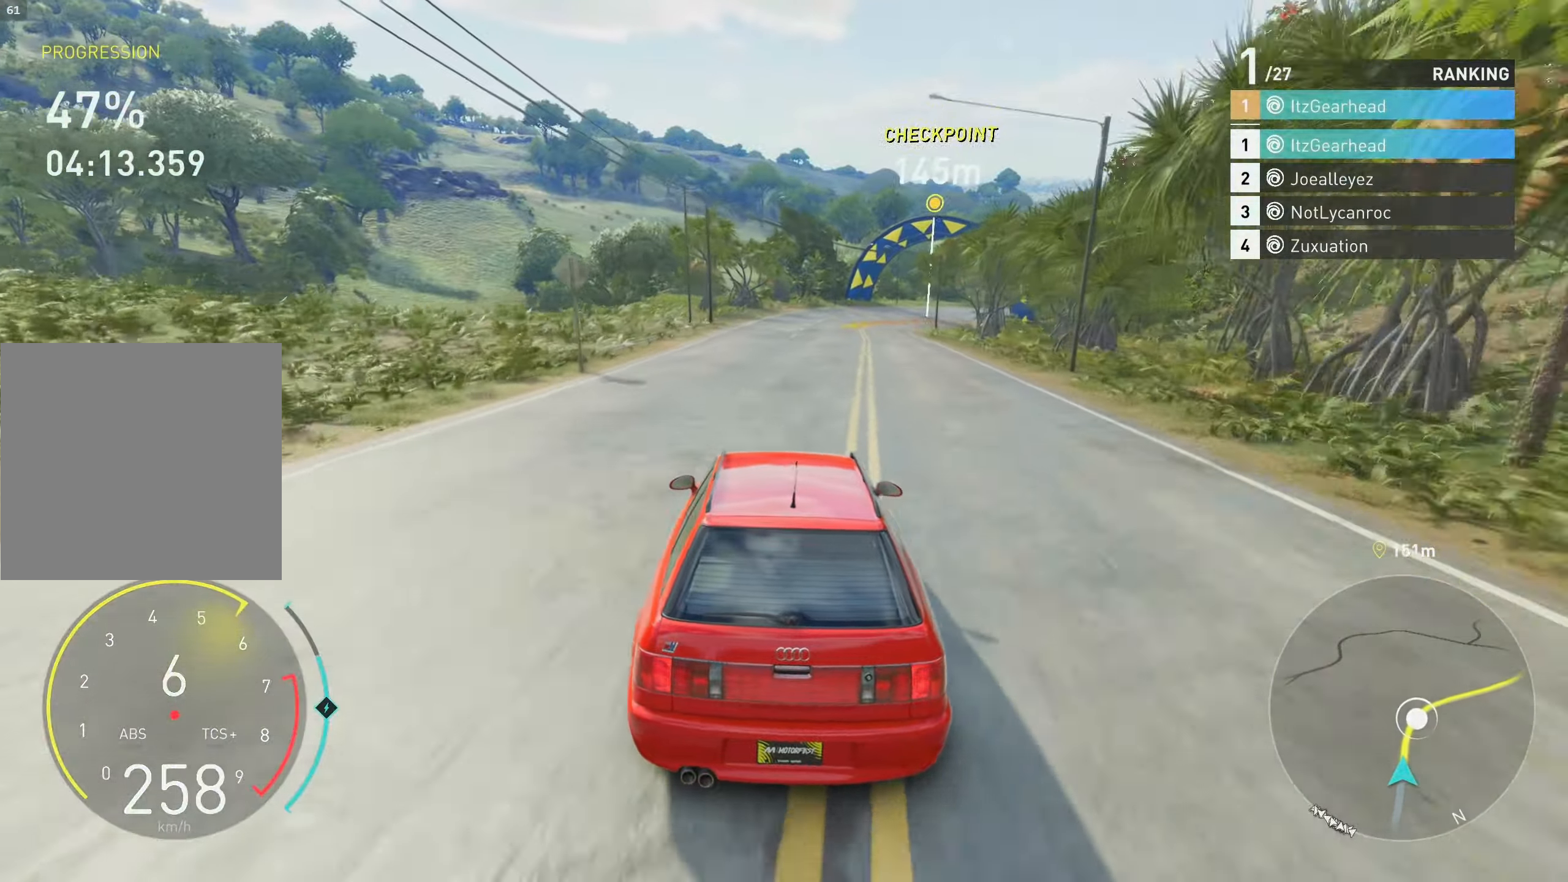
{"buttons": ["R2"], "left_stick": "up", "events": []}